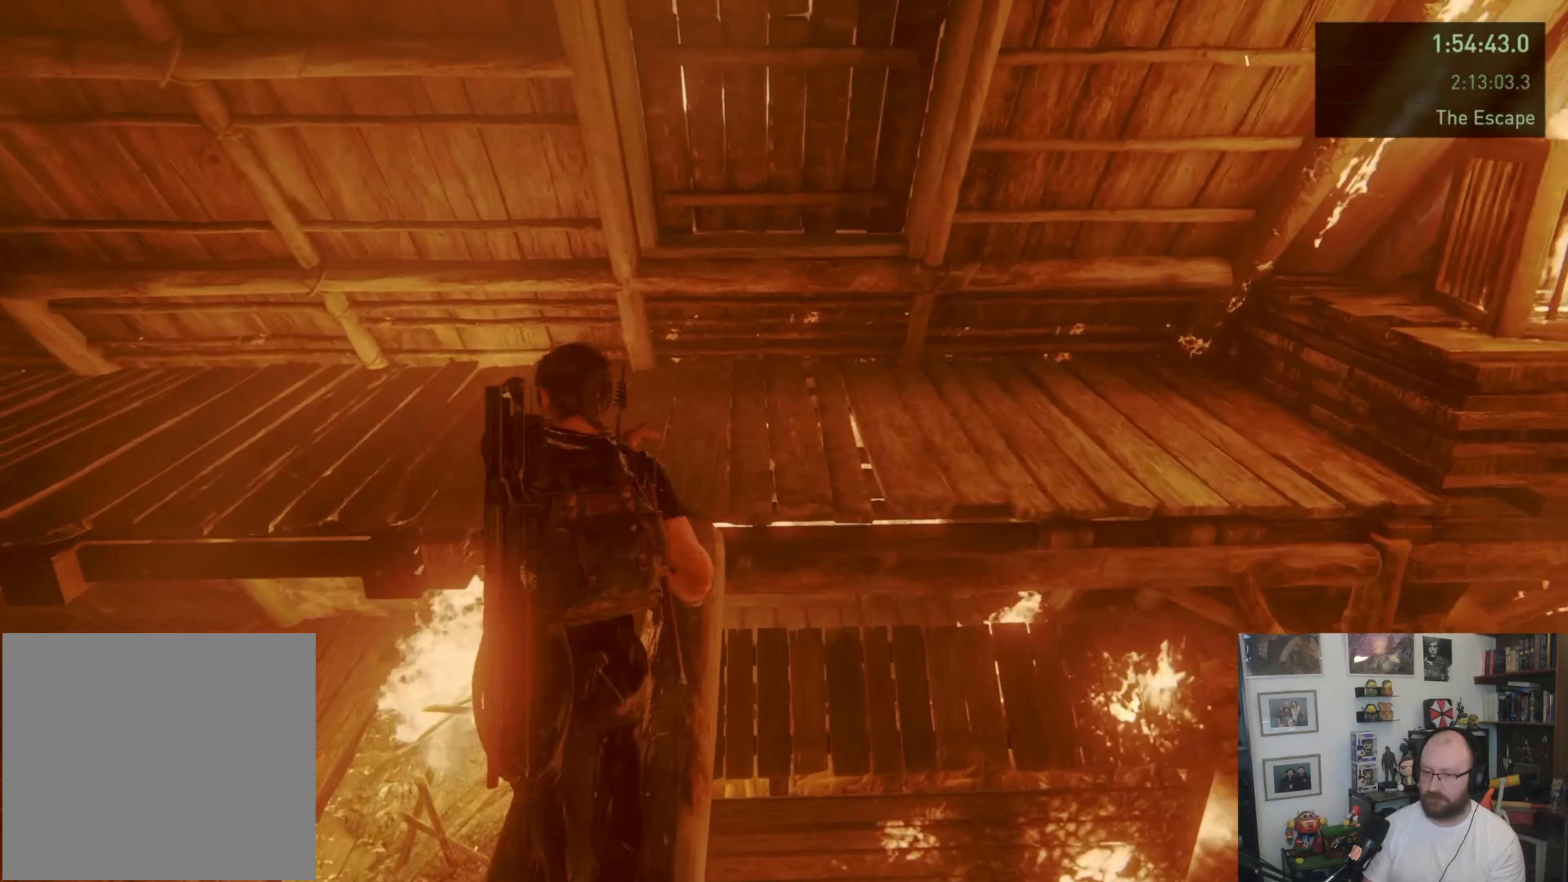
Gameplay with a controller (PlayStation layout); each line is a JSON object with the inputs held at the frame after it. "events" lists button and stick changes between this image and that frame as [ms after this image, input, new state], when the widget could be followed in between.
{"buttons": ["L1"], "left_stick": "up", "right_stick": "center", "events": []}
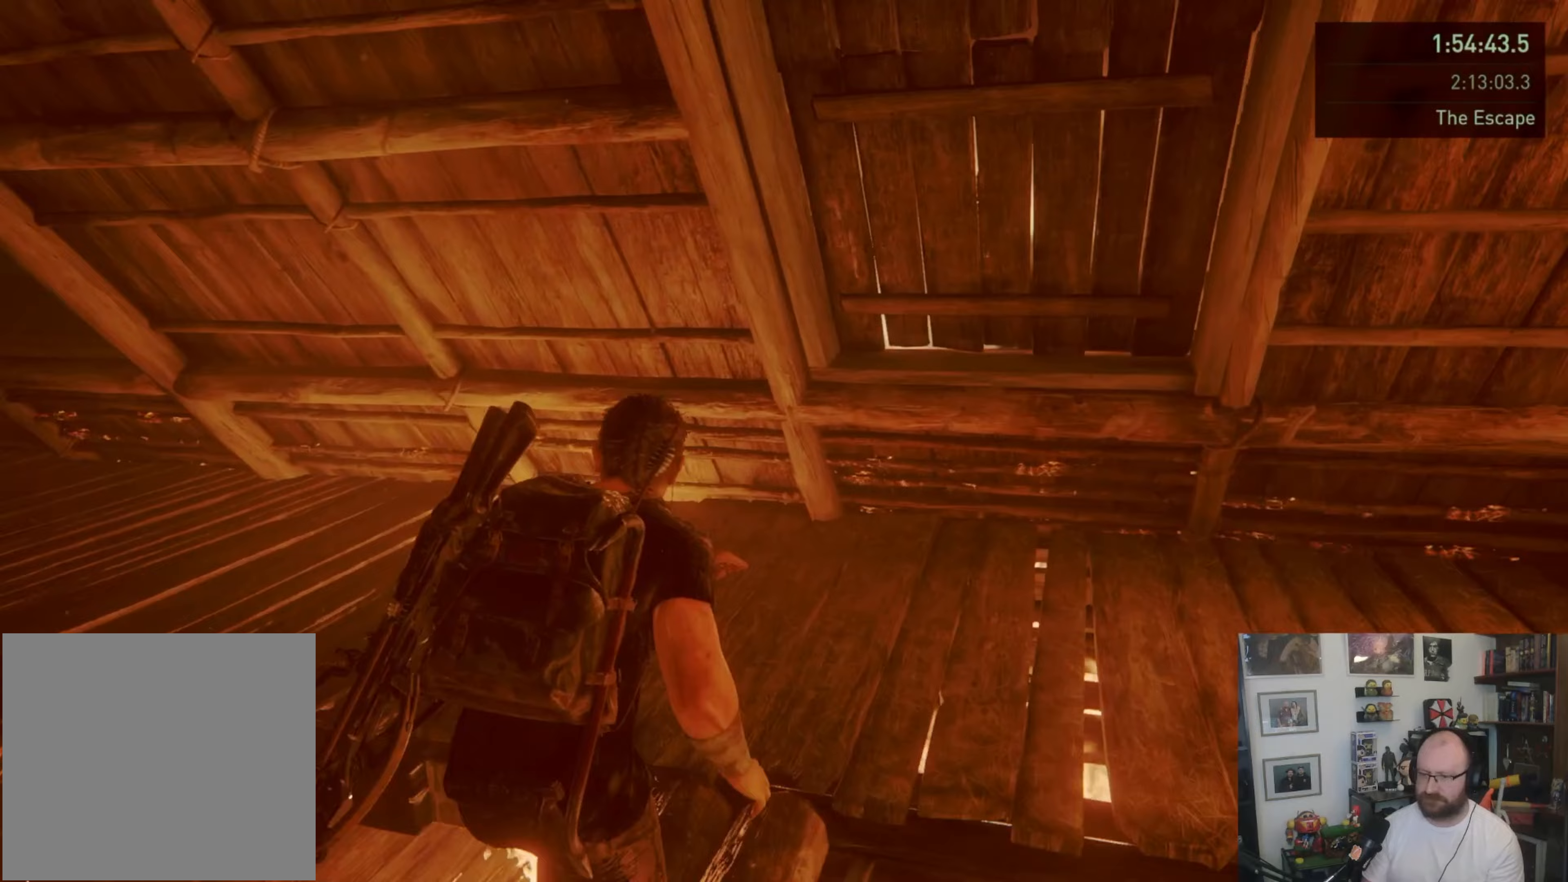
{"buttons": ["L1"], "left_stick": "up-right", "right_stick": "center", "events": [[133, "right_stick", "down-left"], [200, "left_stick", "up-right"], [367, "right_stick", "center"]]}
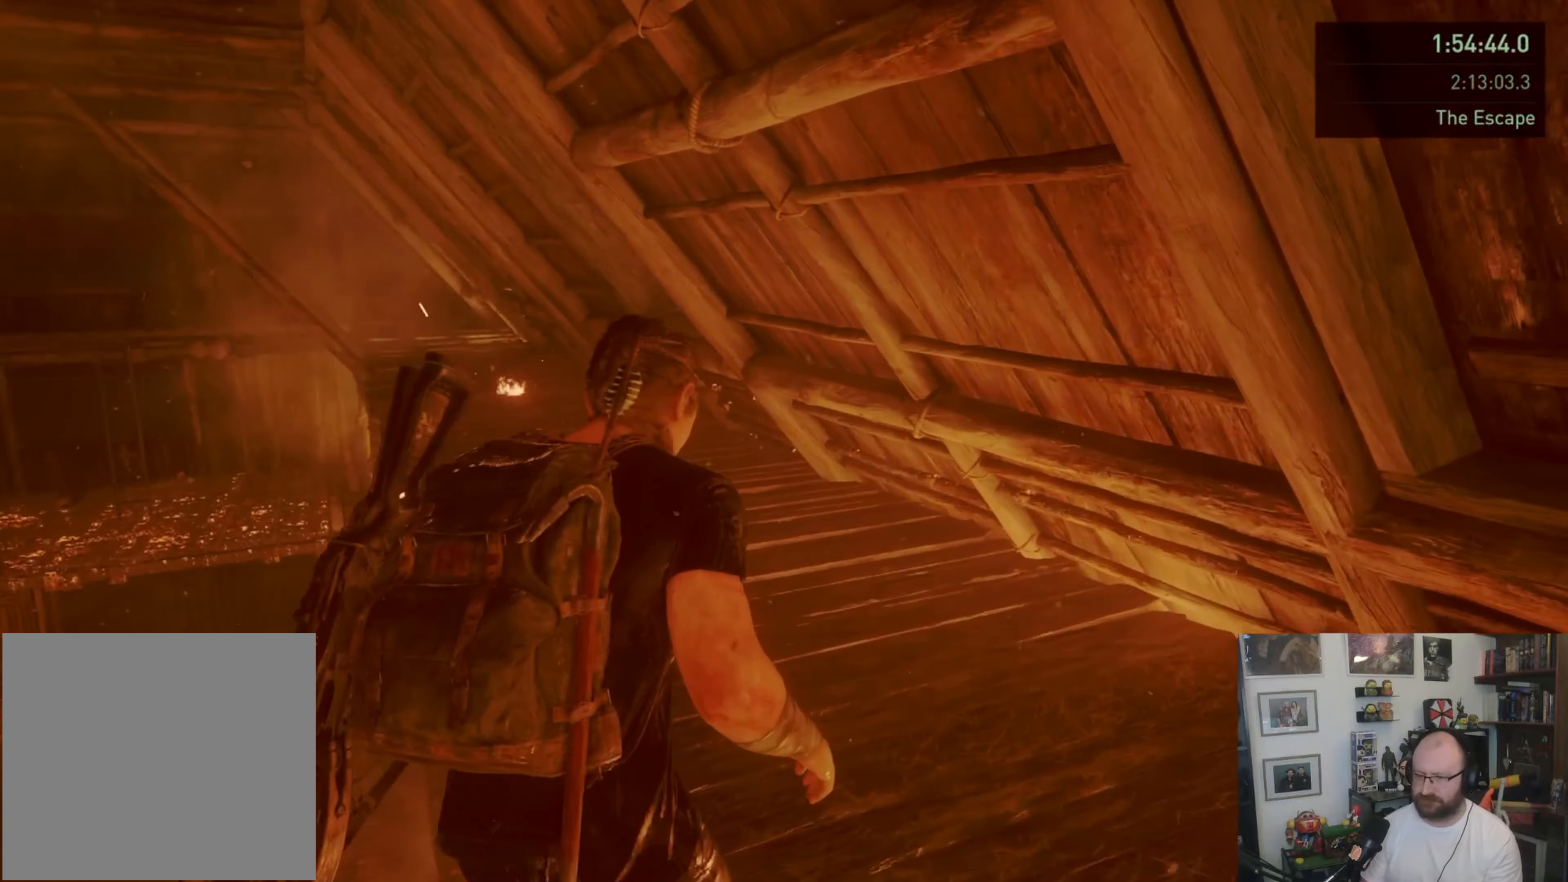
{"buttons": ["L1"], "left_stick": "up-right", "right_stick": "down-right", "events": [[133, "right_stick", "down-left"], [167, "left_stick", "up"], [467, "left_stick", "up-right"], [467, "right_stick", "down-right"]]}
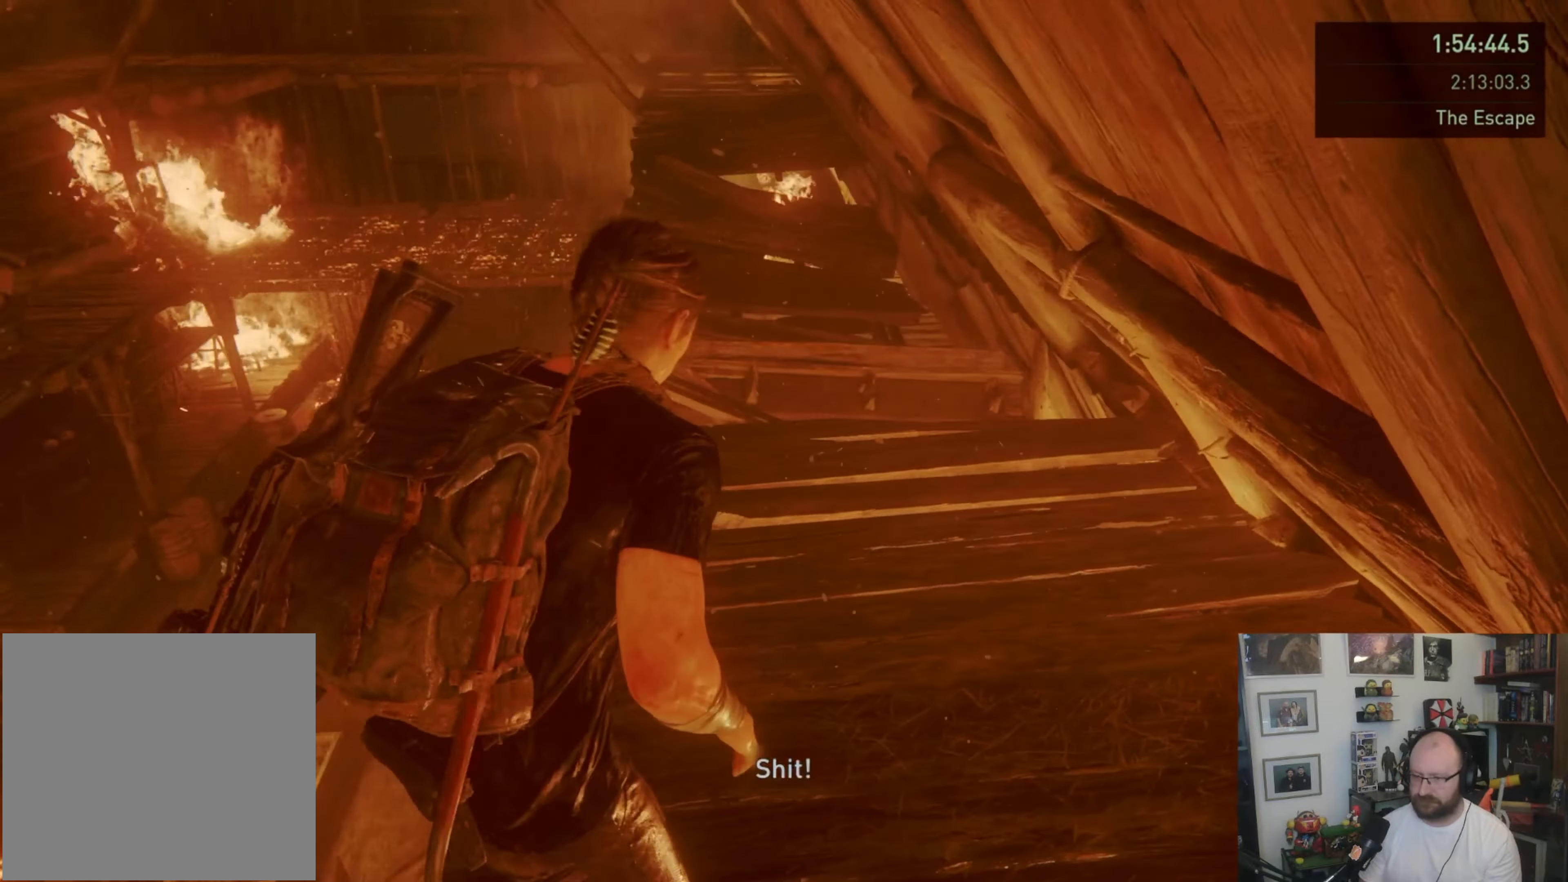
{"buttons": ["L1"], "left_stick": "up", "right_stick": "center", "events": [[33, "right_stick", "center"], [67, "left_stick", "up"]]}
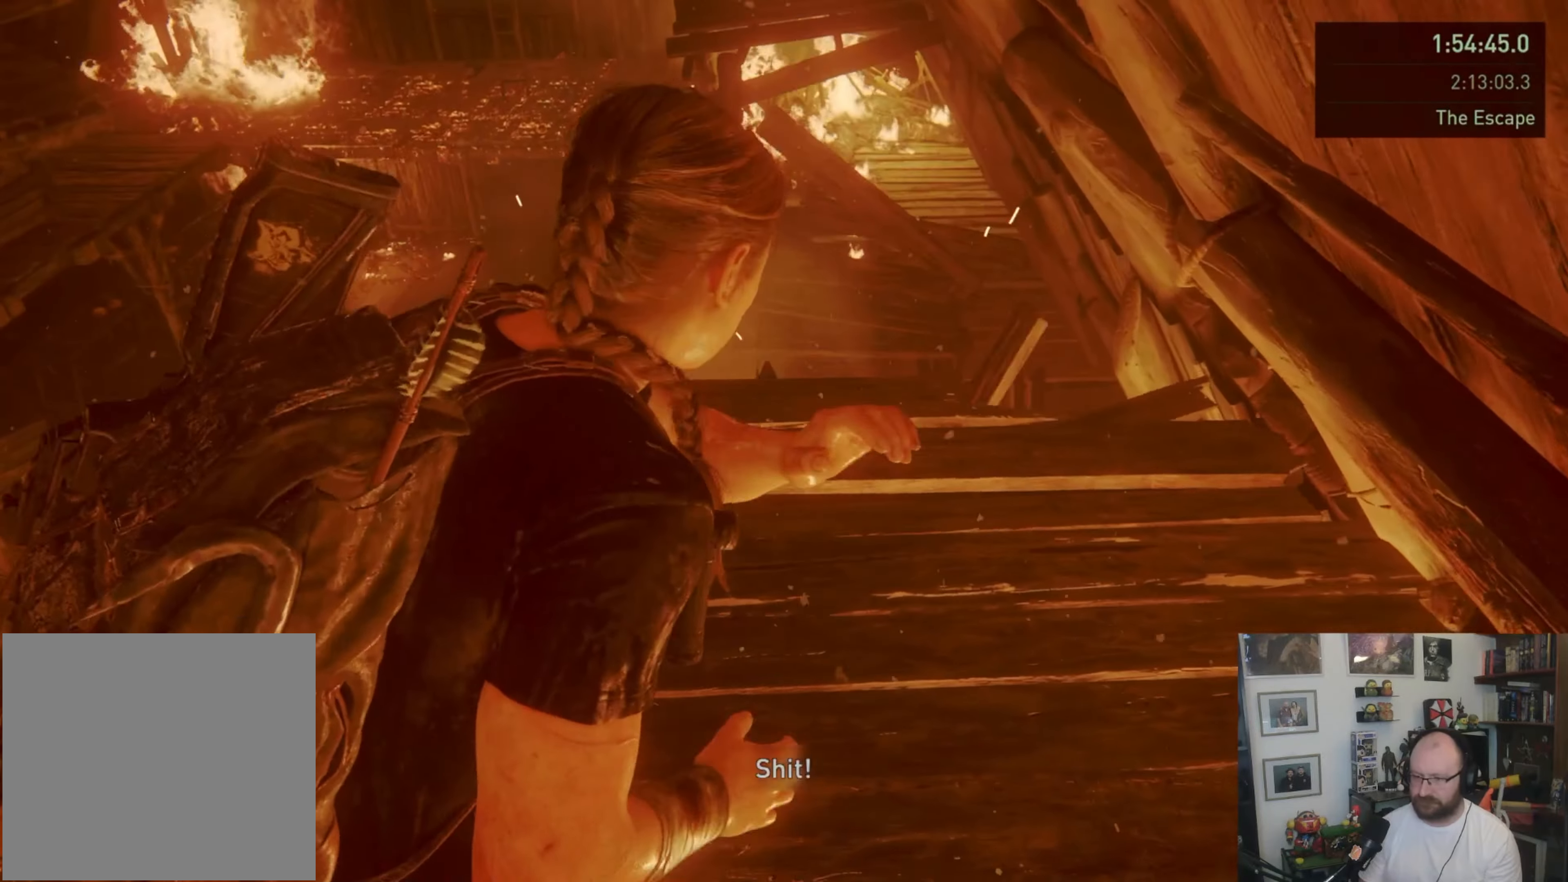
{"buttons": ["L1"], "left_stick": "up", "right_stick": "center", "events": []}
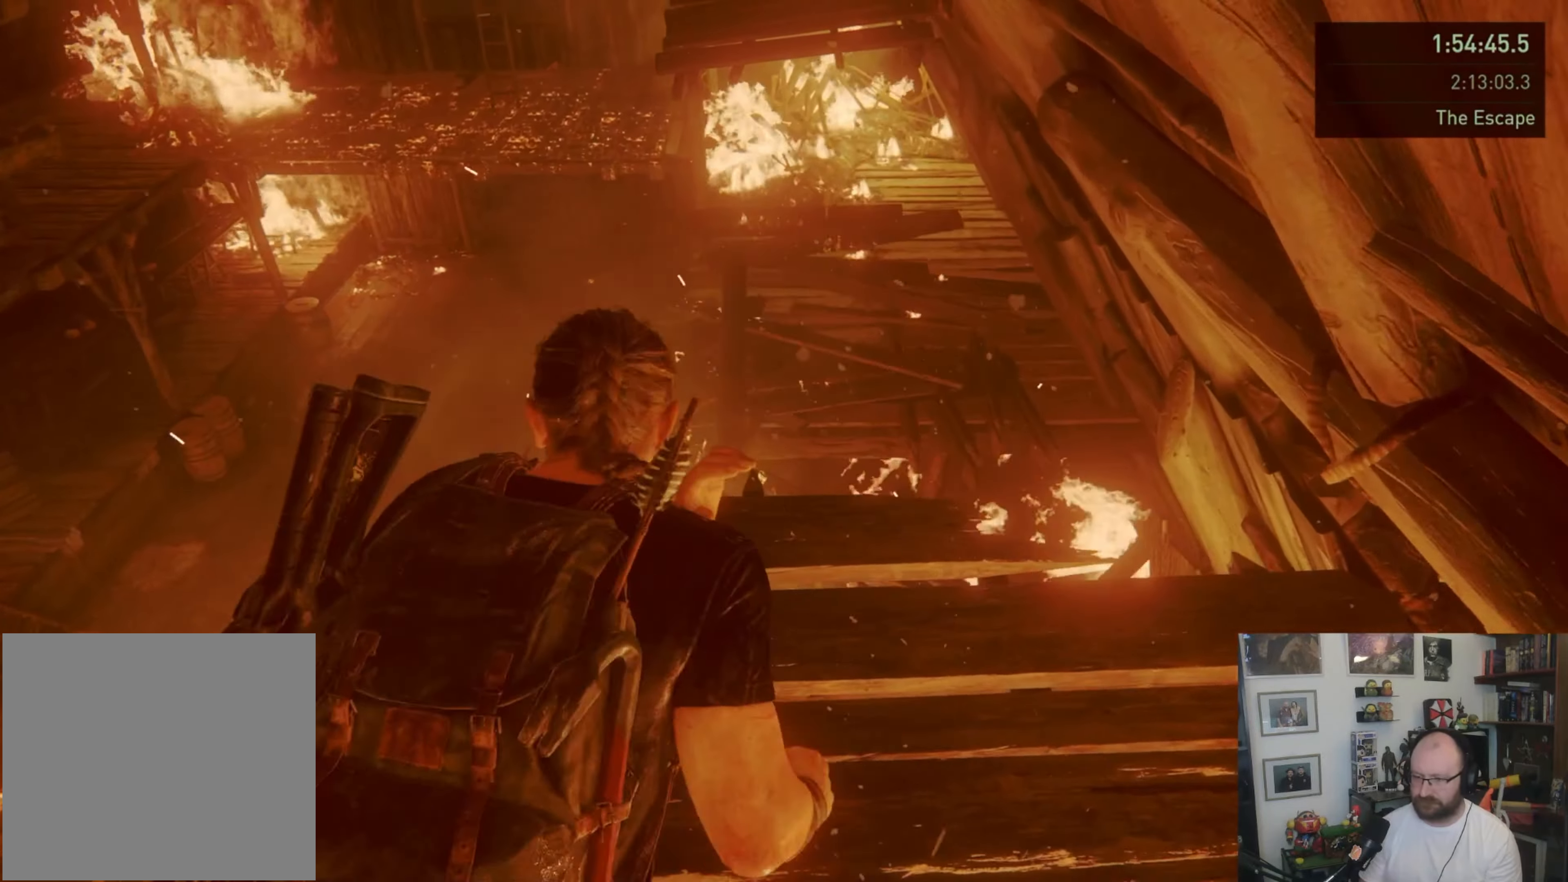
{"buttons": ["CROSS", "L1"], "left_stick": "up", "right_stick": "center", "events": [[467, "CROSS", "down"]]}
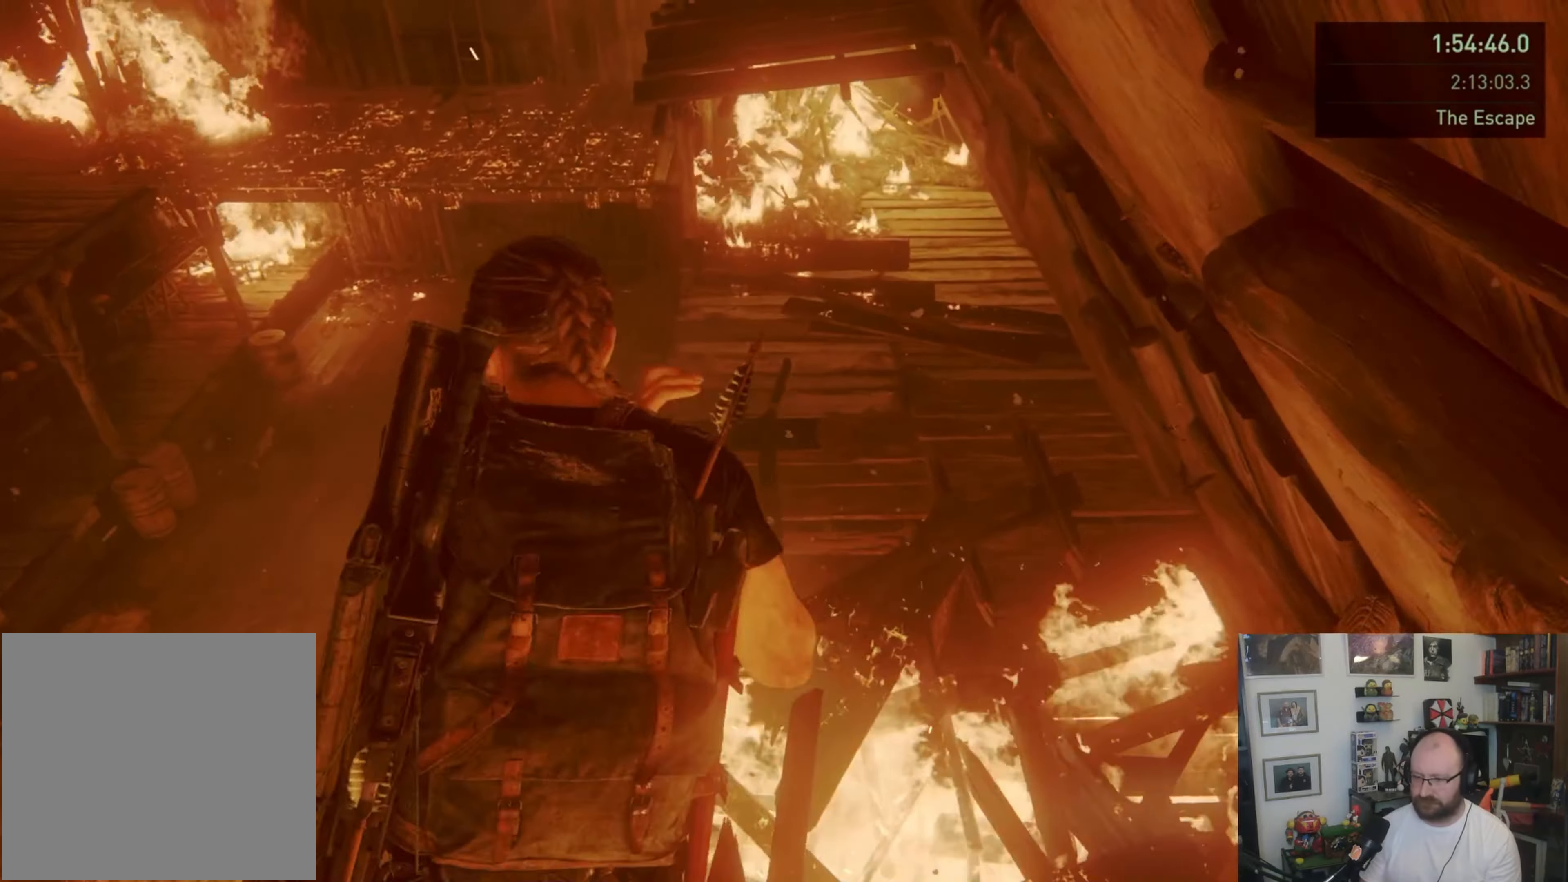
{"buttons": ["CROSS", "L1"], "left_stick": "up", "right_stick": "center", "events": []}
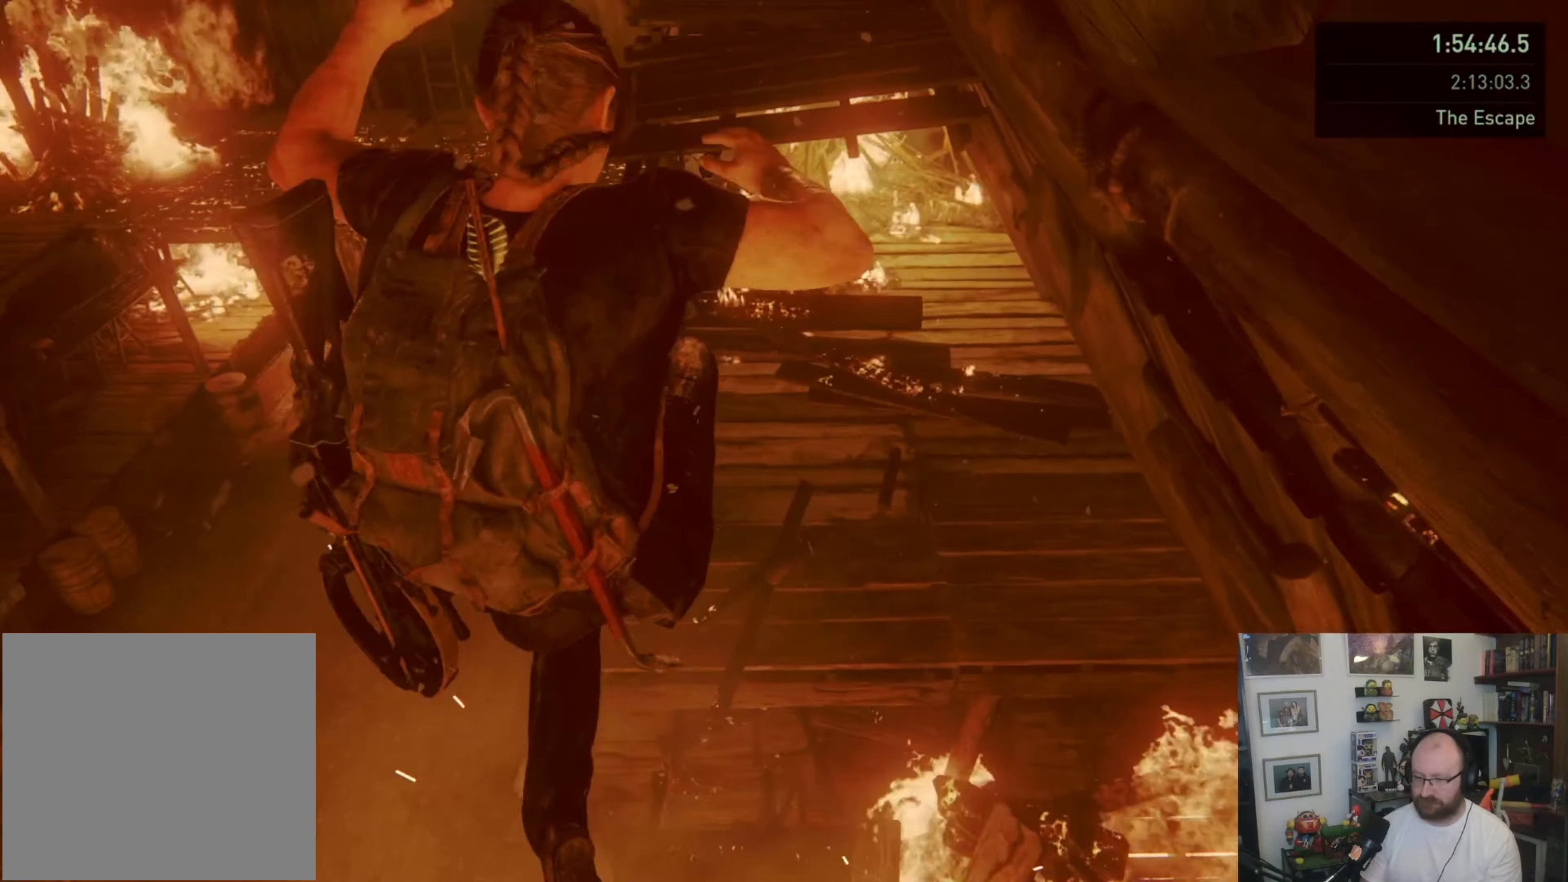
{"buttons": ["CROSS", "L1"], "left_stick": "up", "right_stick": "center", "events": []}
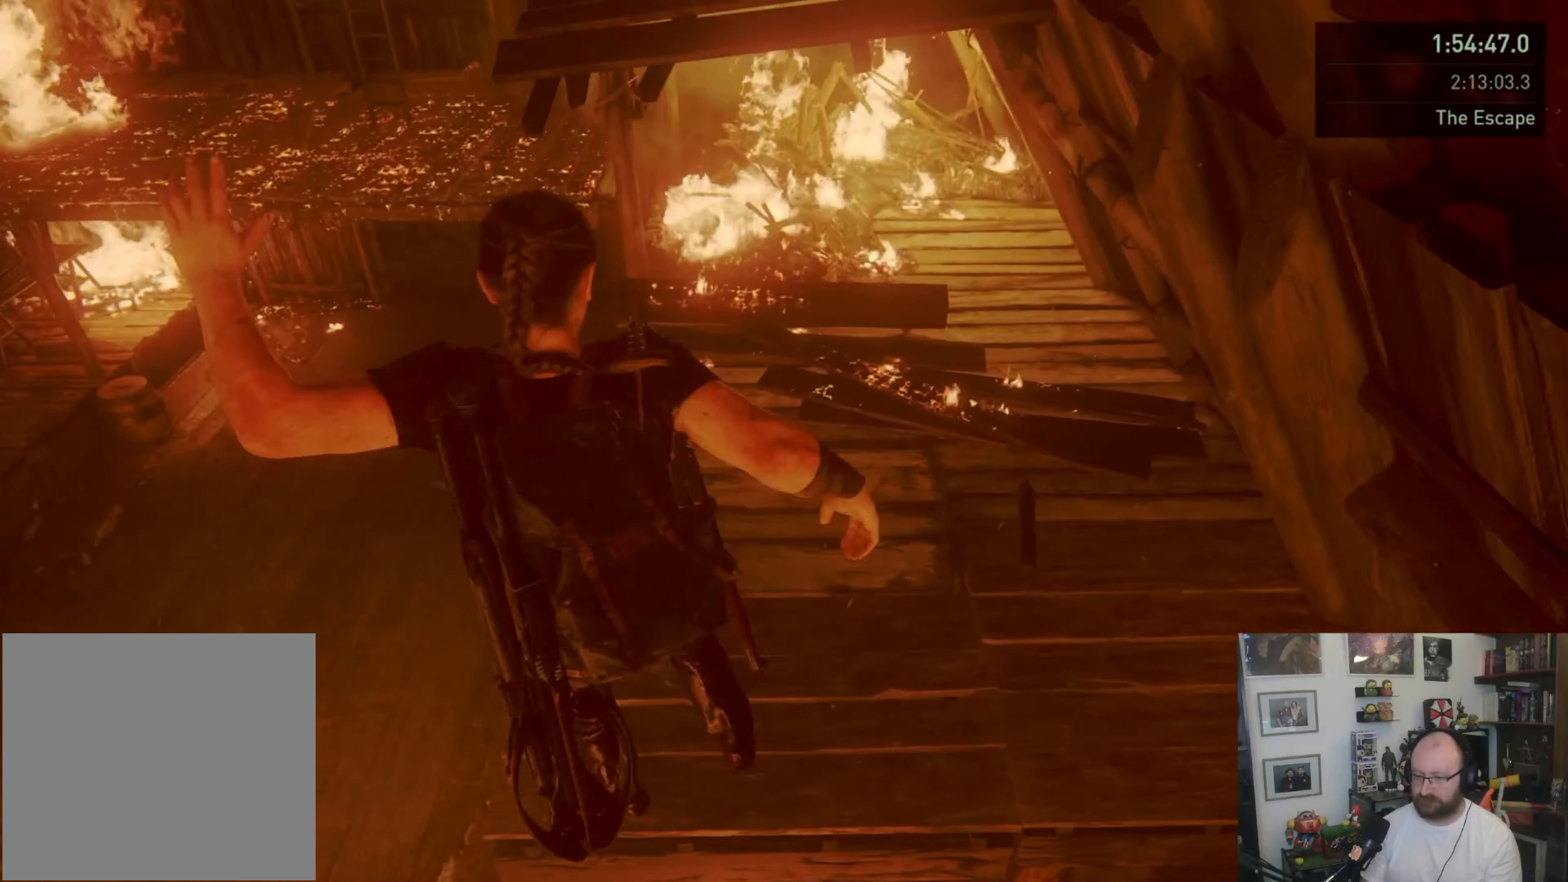
{"buttons": ["L1"], "left_stick": "up", "right_stick": "left", "events": [[267, "CROSS", "up"], [367, "right_stick", "up-left"], [500, "right_stick", "left"]]}
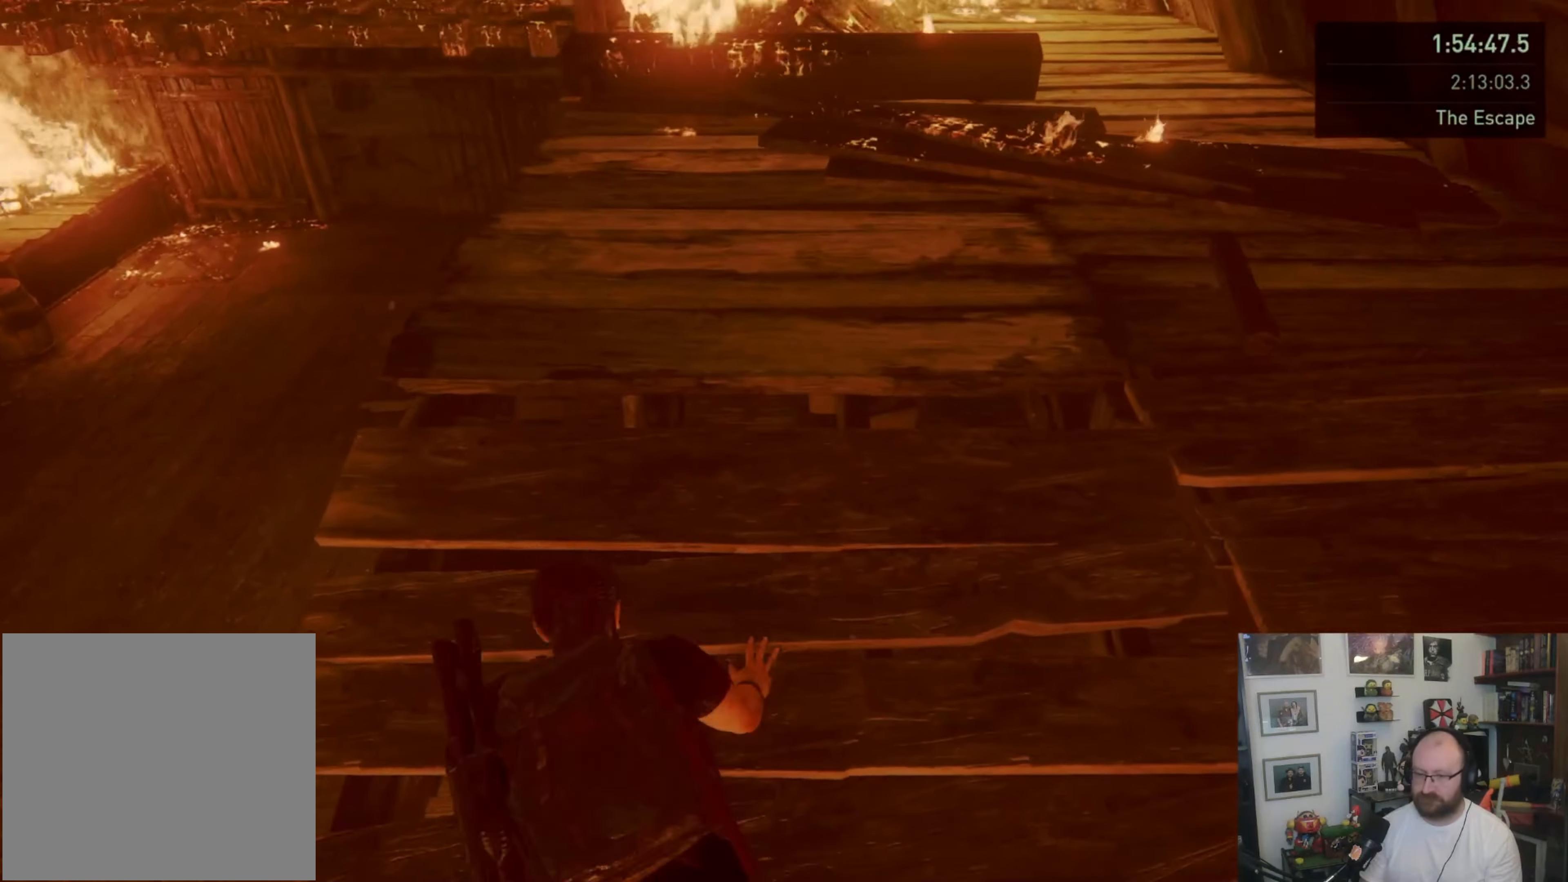
{"buttons": ["L1"], "left_stick": "up", "right_stick": "center", "events": [[167, "L1", "up"], [433, "L1", "down"], [500, "right_stick", "center"]]}
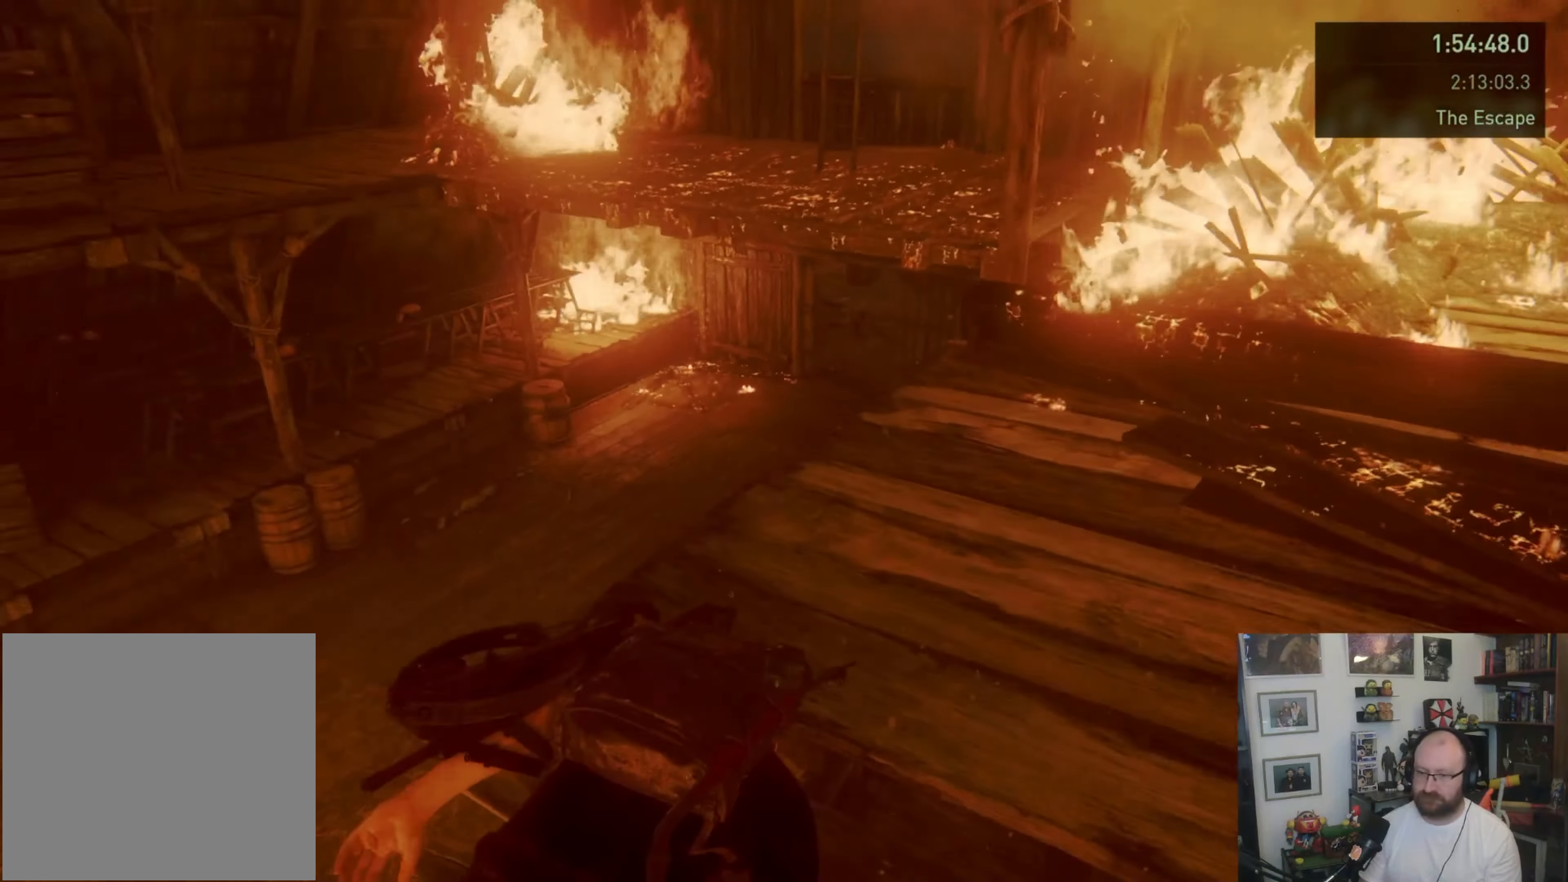
{"buttons": ["CROSS", "L1"], "left_stick": "up", "right_stick": "center", "events": [[233, "CROSS", "down"], [333, "CROSS", "up"], [500, "CROSS", "down"]]}
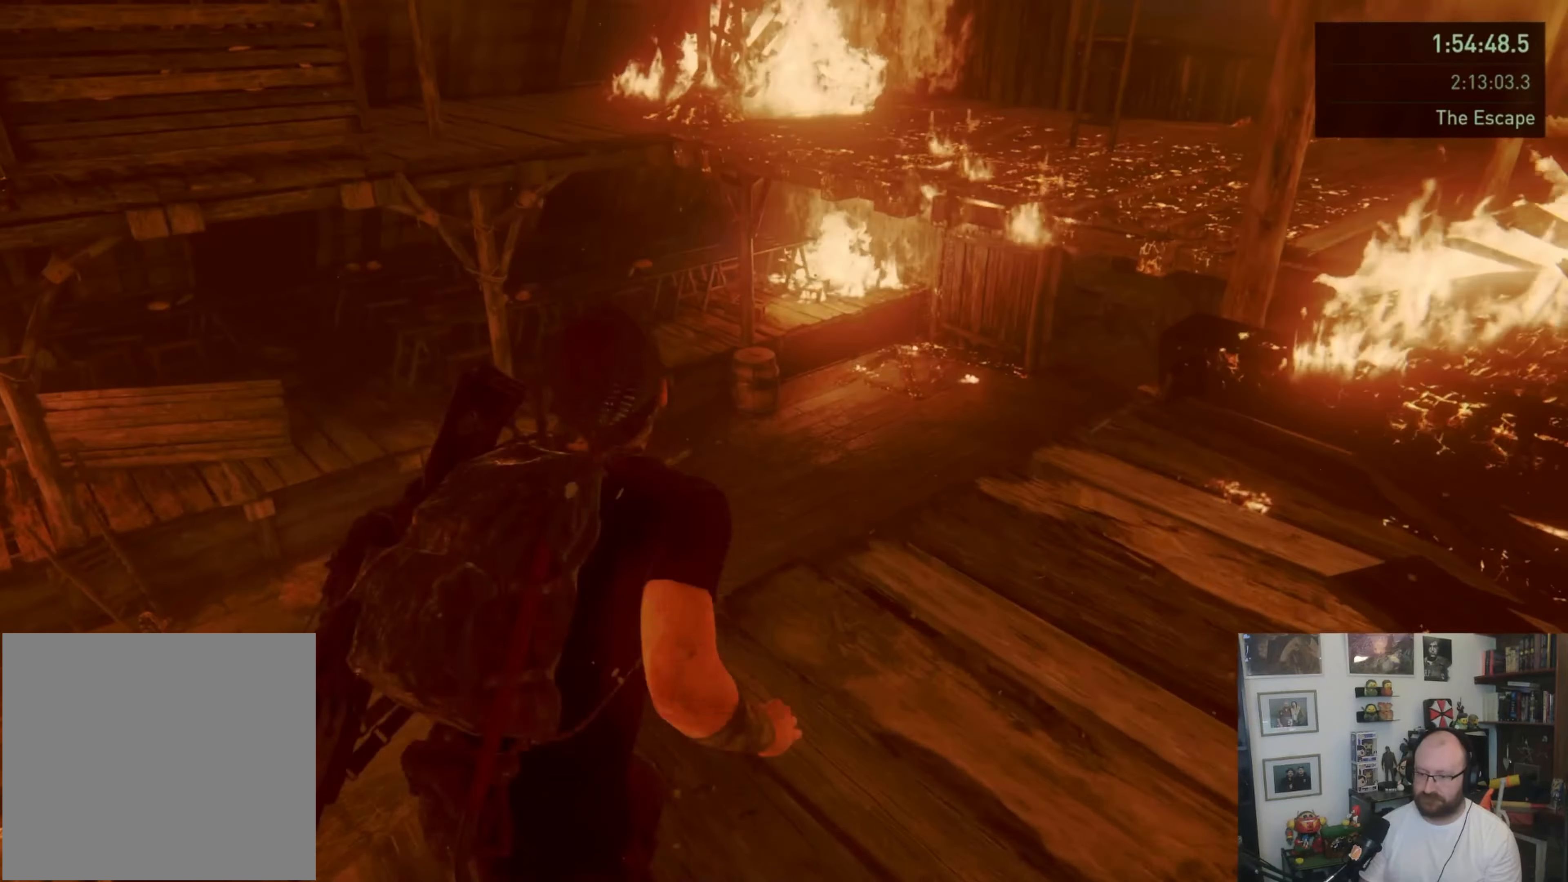
{"buttons": ["L1"], "left_stick": "up", "right_stick": "center", "events": [[67, "CROSS", "up"], [167, "CROSS", "down"], [400, "CROSS", "up"]]}
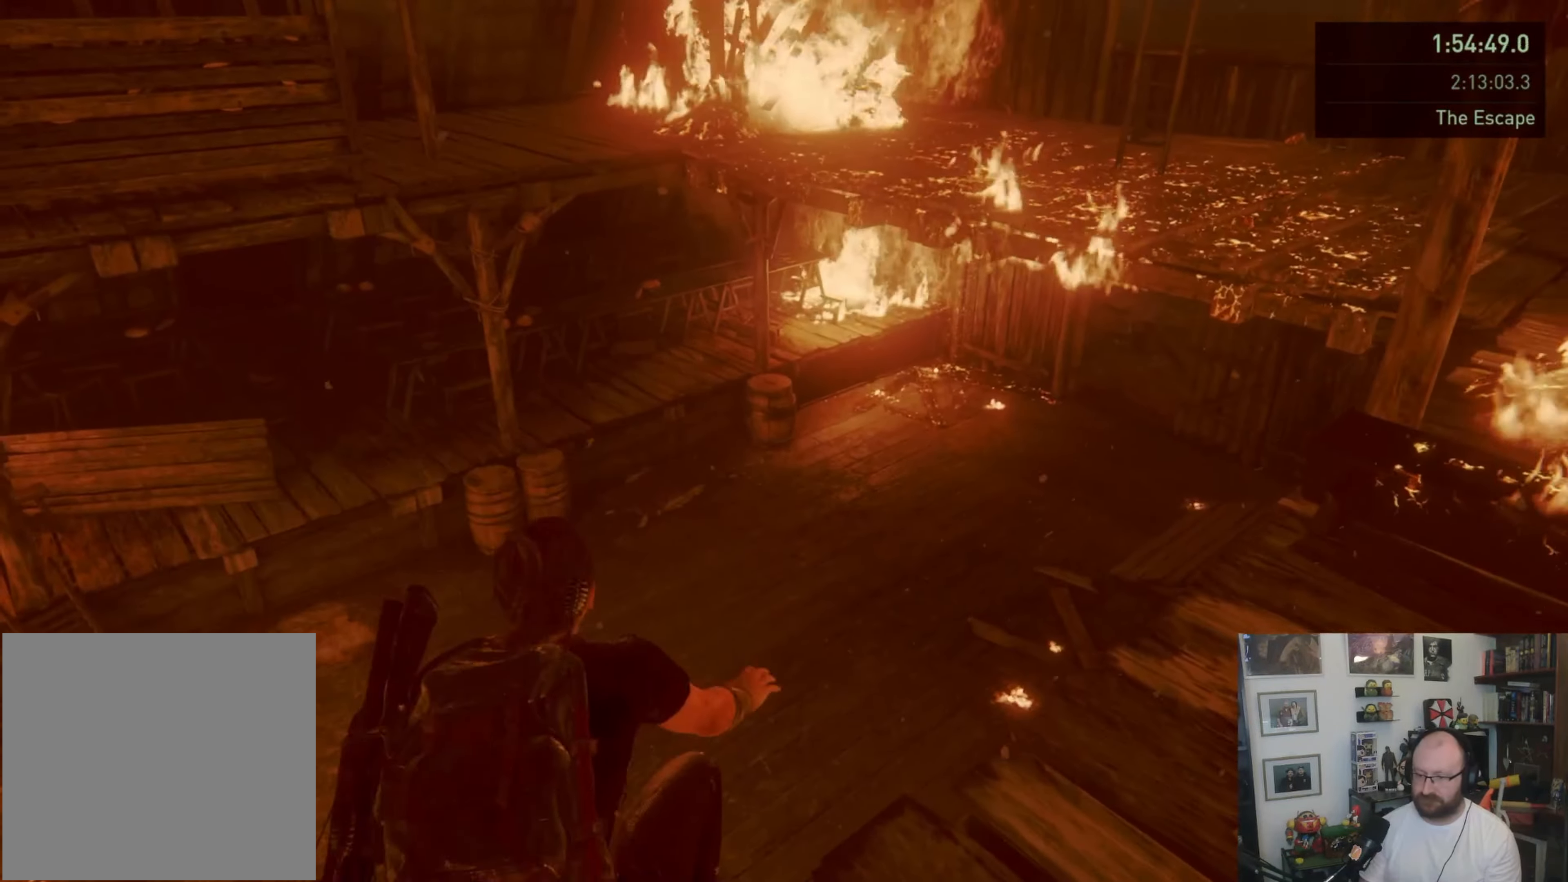
{"buttons": ["CROSS", "L1"], "left_stick": "up", "right_stick": "center", "events": [[133, "right_stick", "up-right"], [267, "right_stick", "center"], [467, "CROSS", "down"]]}
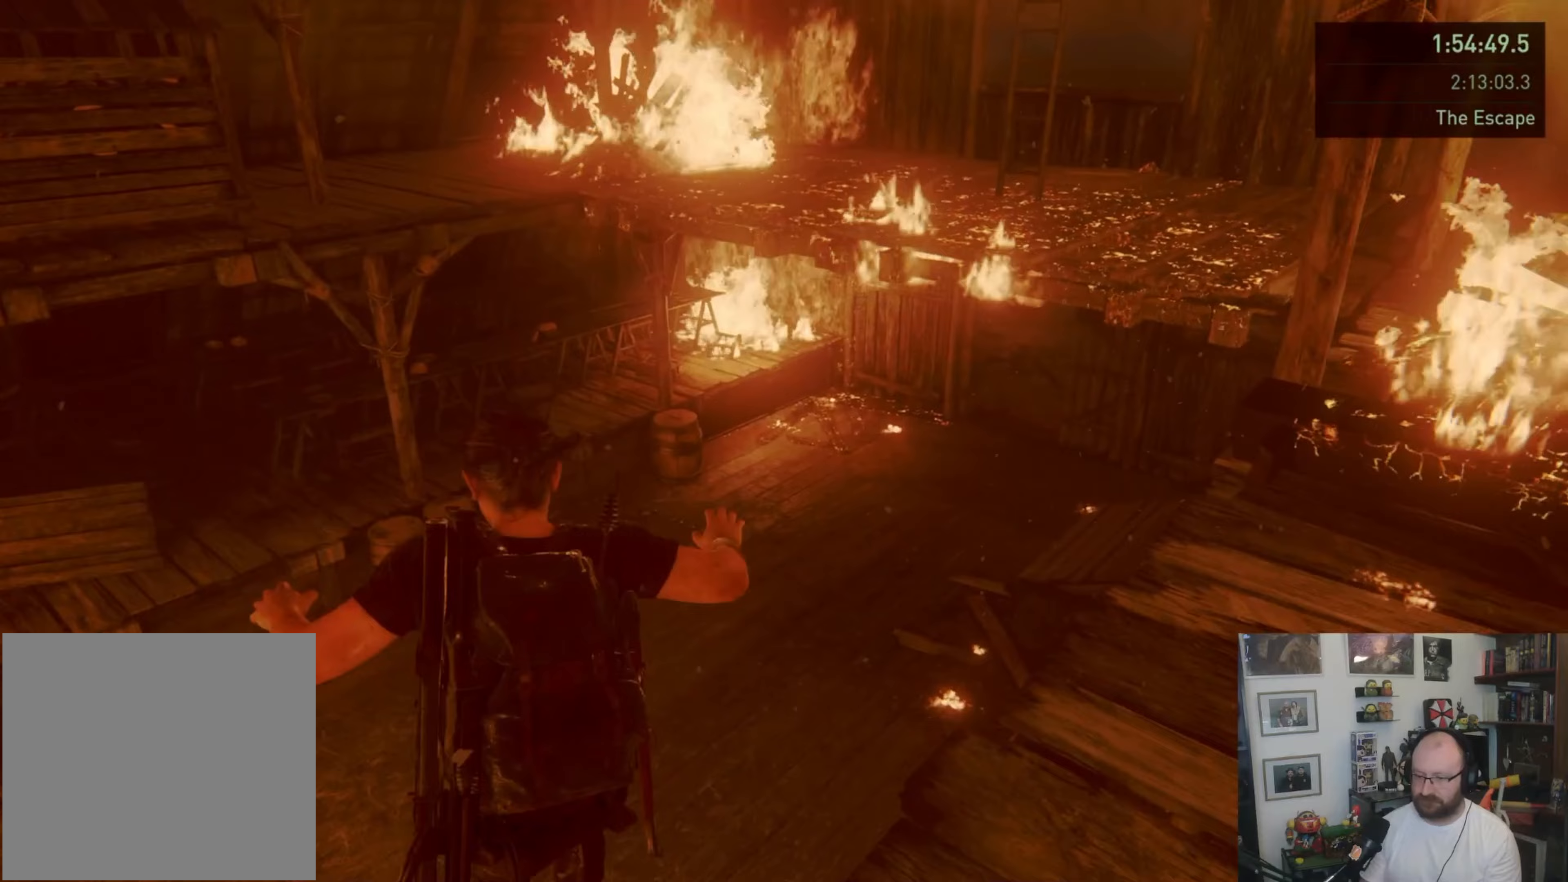
{"buttons": ["L1"], "left_stick": "up", "right_stick": "right", "events": [[133, "CROSS", "up"], [367, "right_stick", "right"]]}
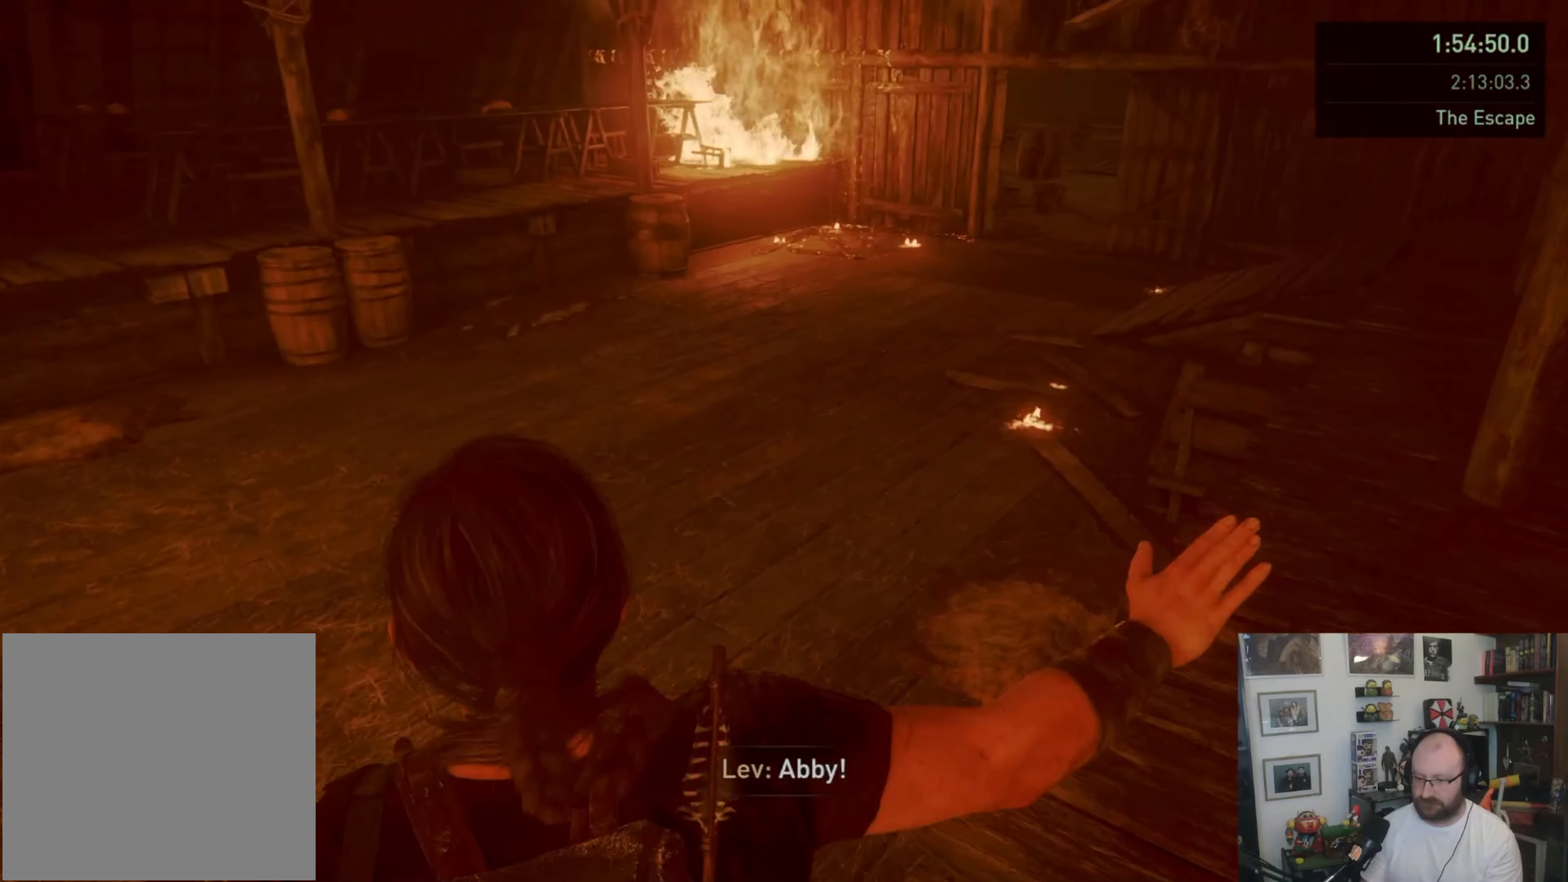
{"buttons": ["L1"], "left_stick": "up", "right_stick": "center", "events": [[100, "L1", "up"], [100, "right_stick", "up"], [233, "L1", "down"], [233, "right_stick", "center"]]}
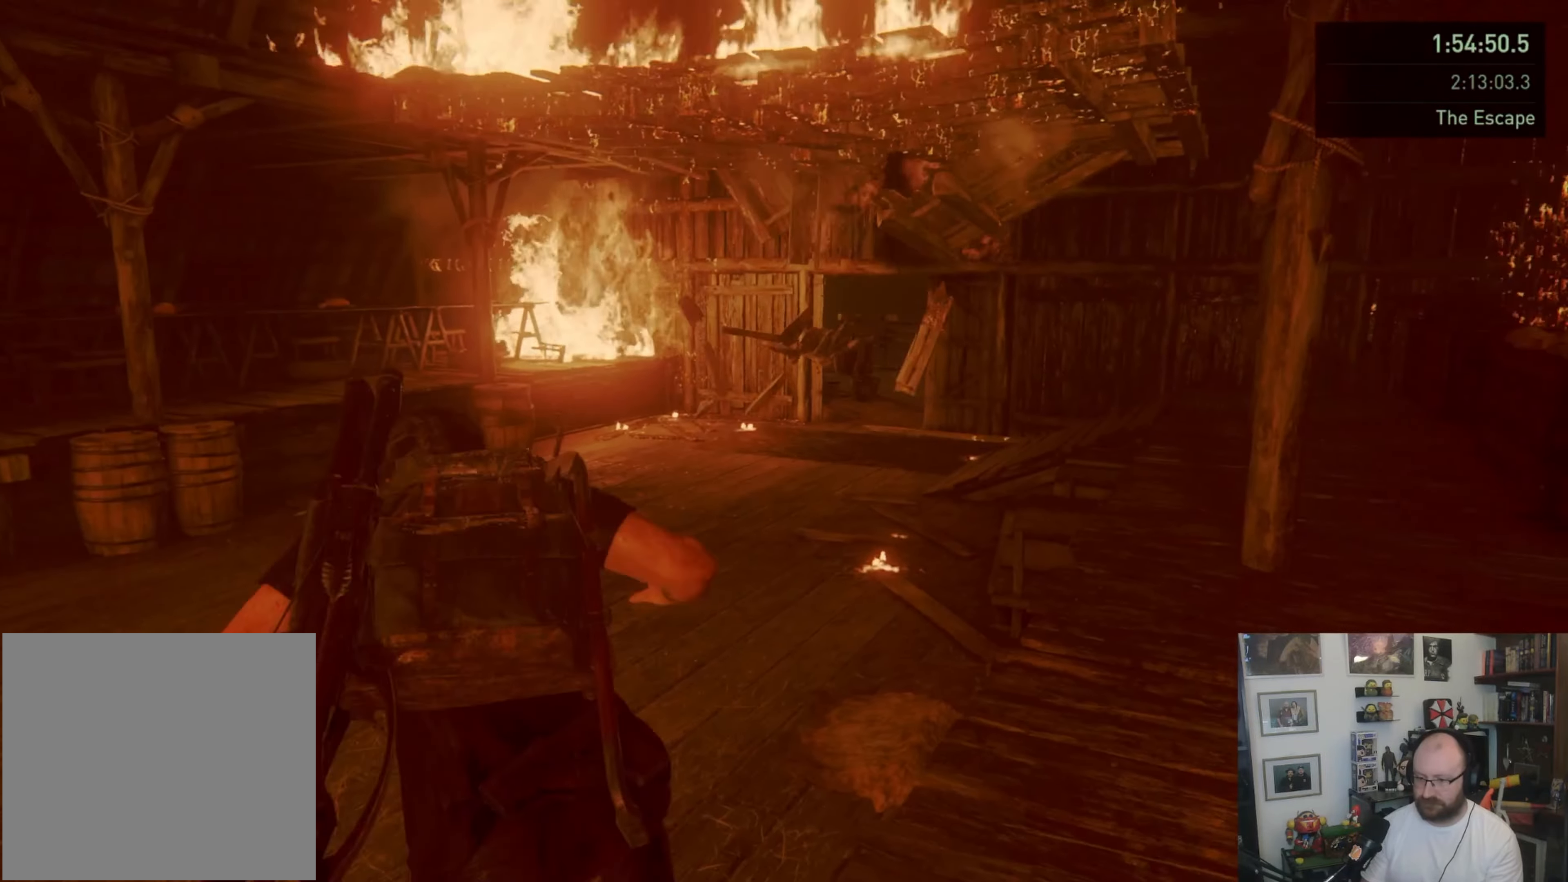
{"buttons": ["L1"], "left_stick": "up", "right_stick": "center", "events": []}
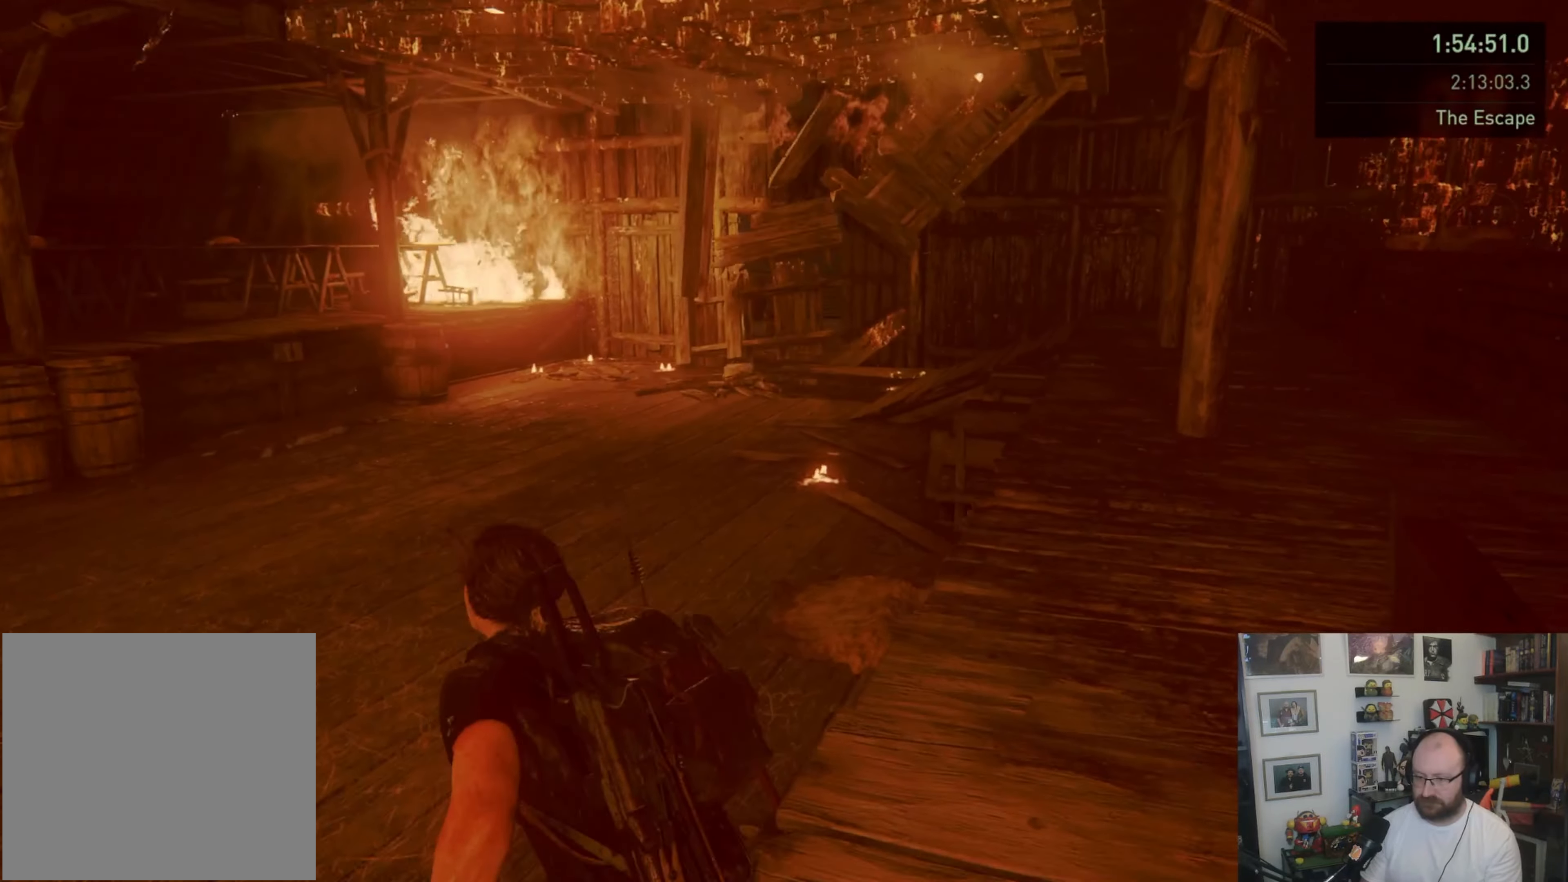
{"buttons": ["CROSS", "L1"], "left_stick": "up", "right_stick": "center", "events": [[433, "CROSS", "down"]]}
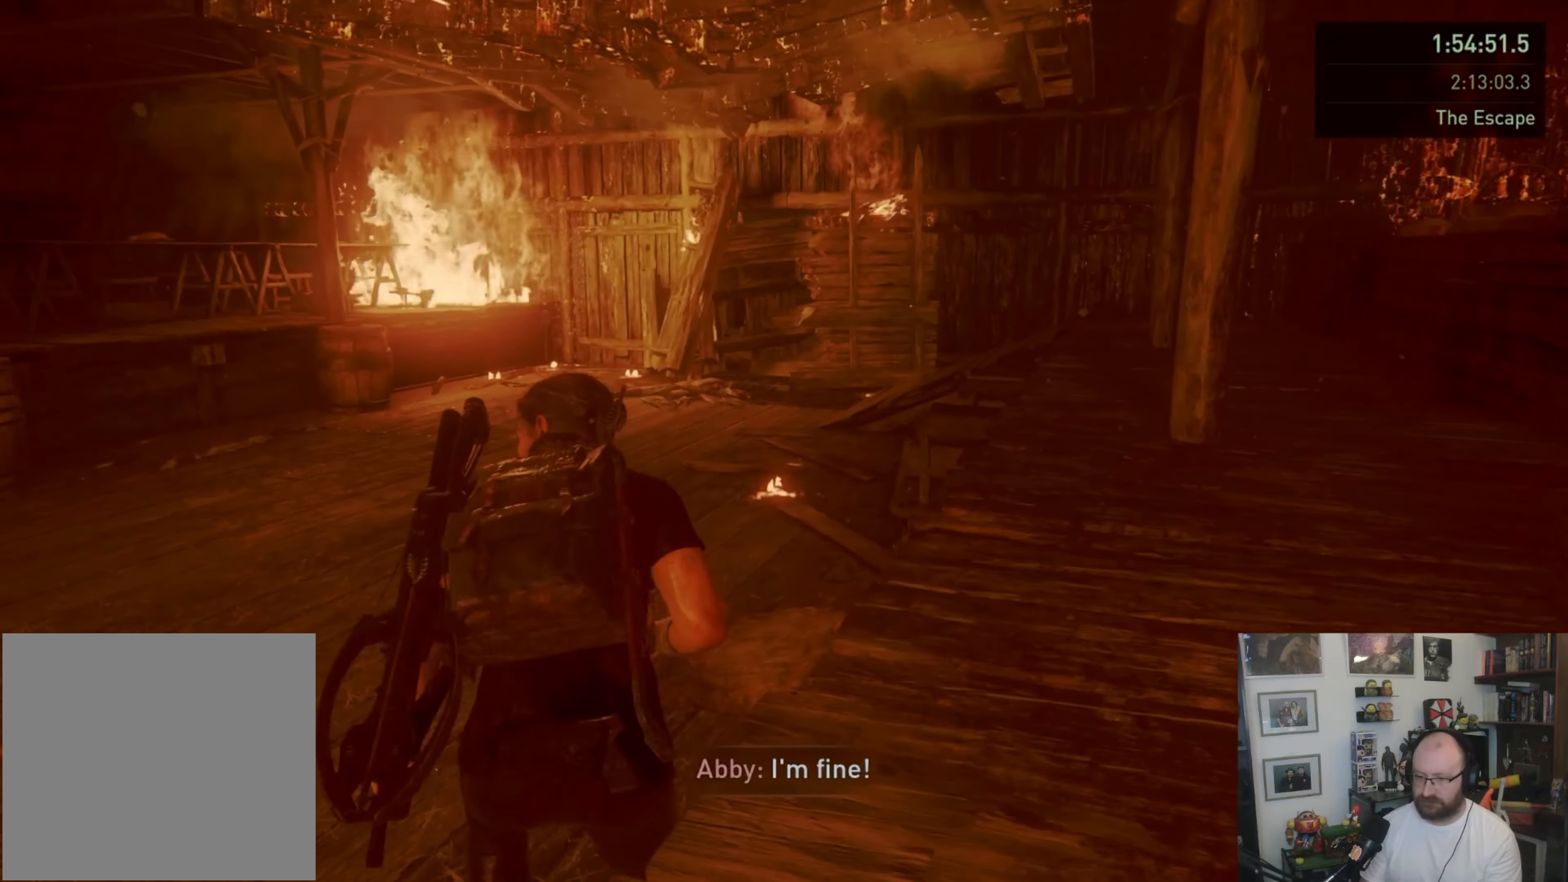
{"buttons": ["L1"], "left_stick": "up", "right_stick": "center", "events": [[67, "CROSS", "up"], [100, "CROSS", "down"], [367, "CROSS", "up"]]}
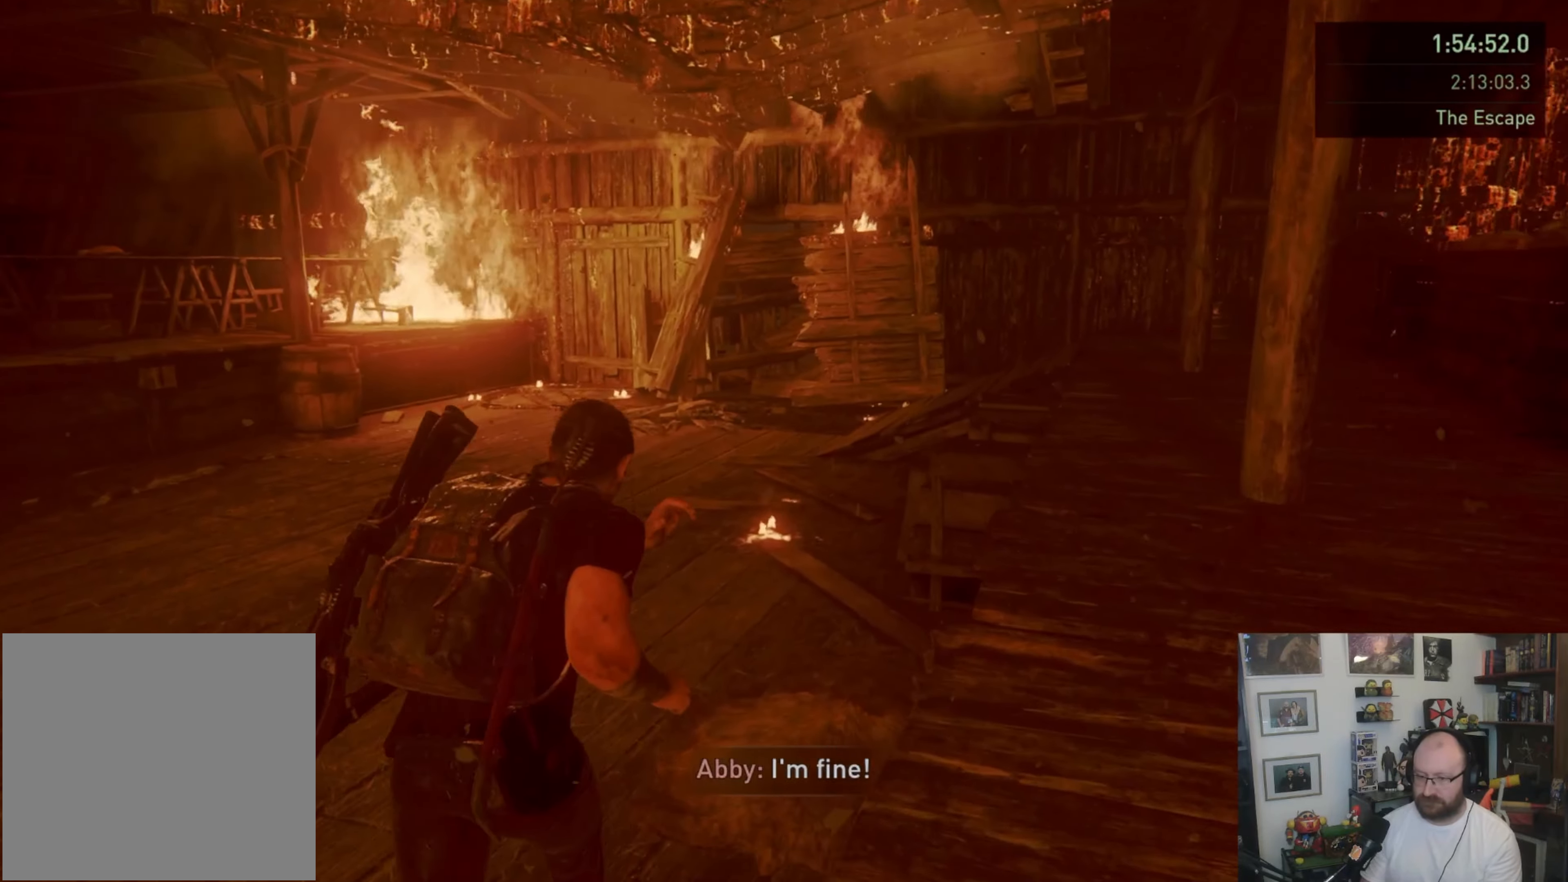
{"buttons": ["L1"], "left_stick": "up", "right_stick": "center", "events": []}
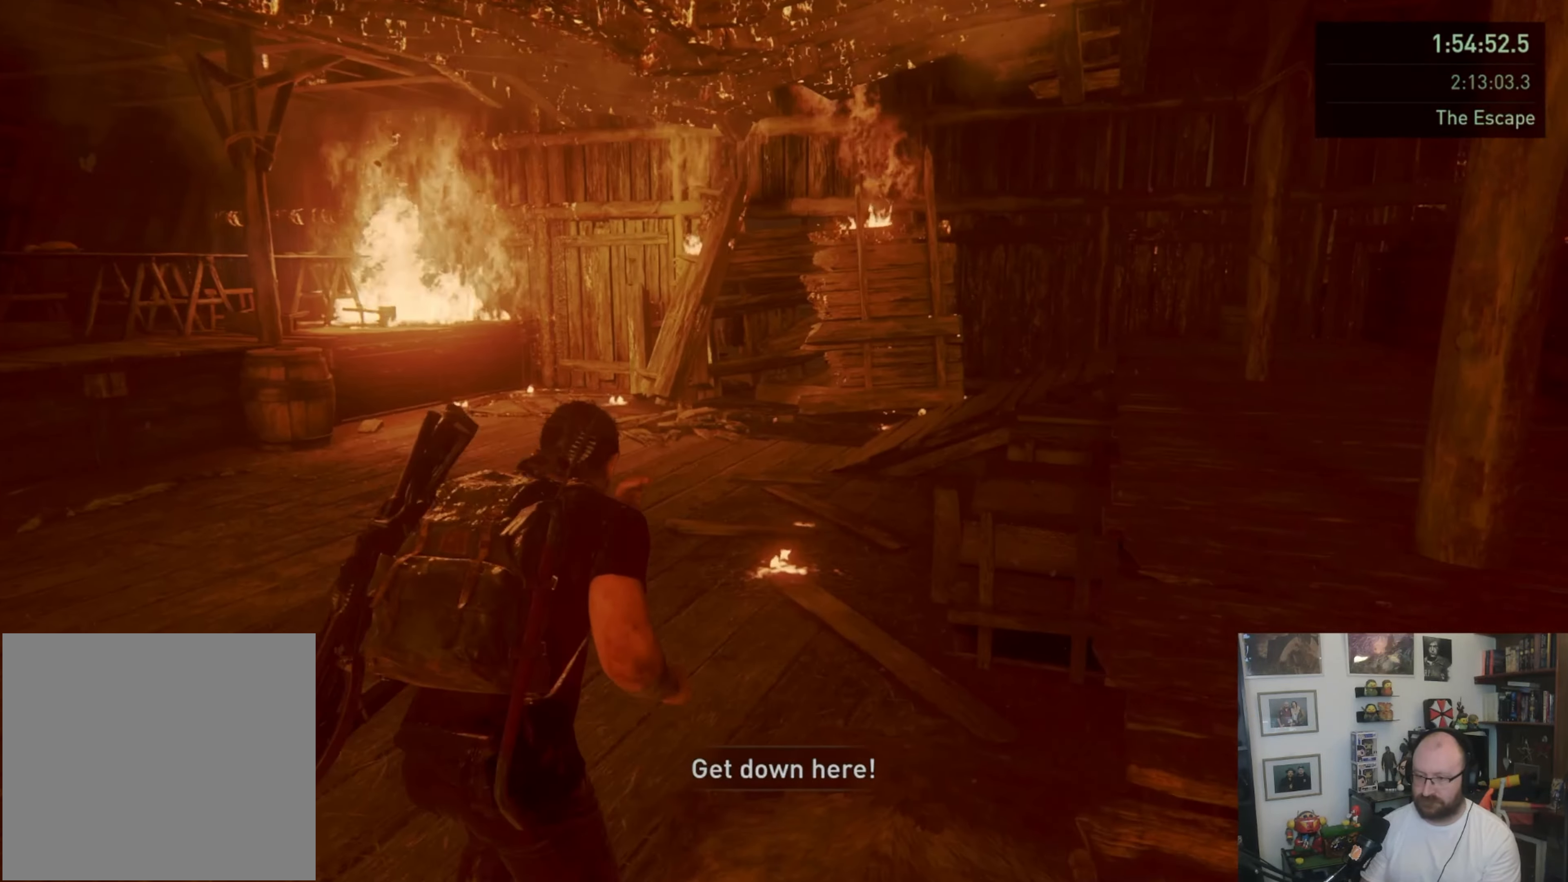
{"buttons": ["CROSS", "L1"], "left_stick": "up", "right_stick": "center", "events": [[167, "CROSS", "down"], [300, "CROSS", "up"], [333, "CROSS", "down"]]}
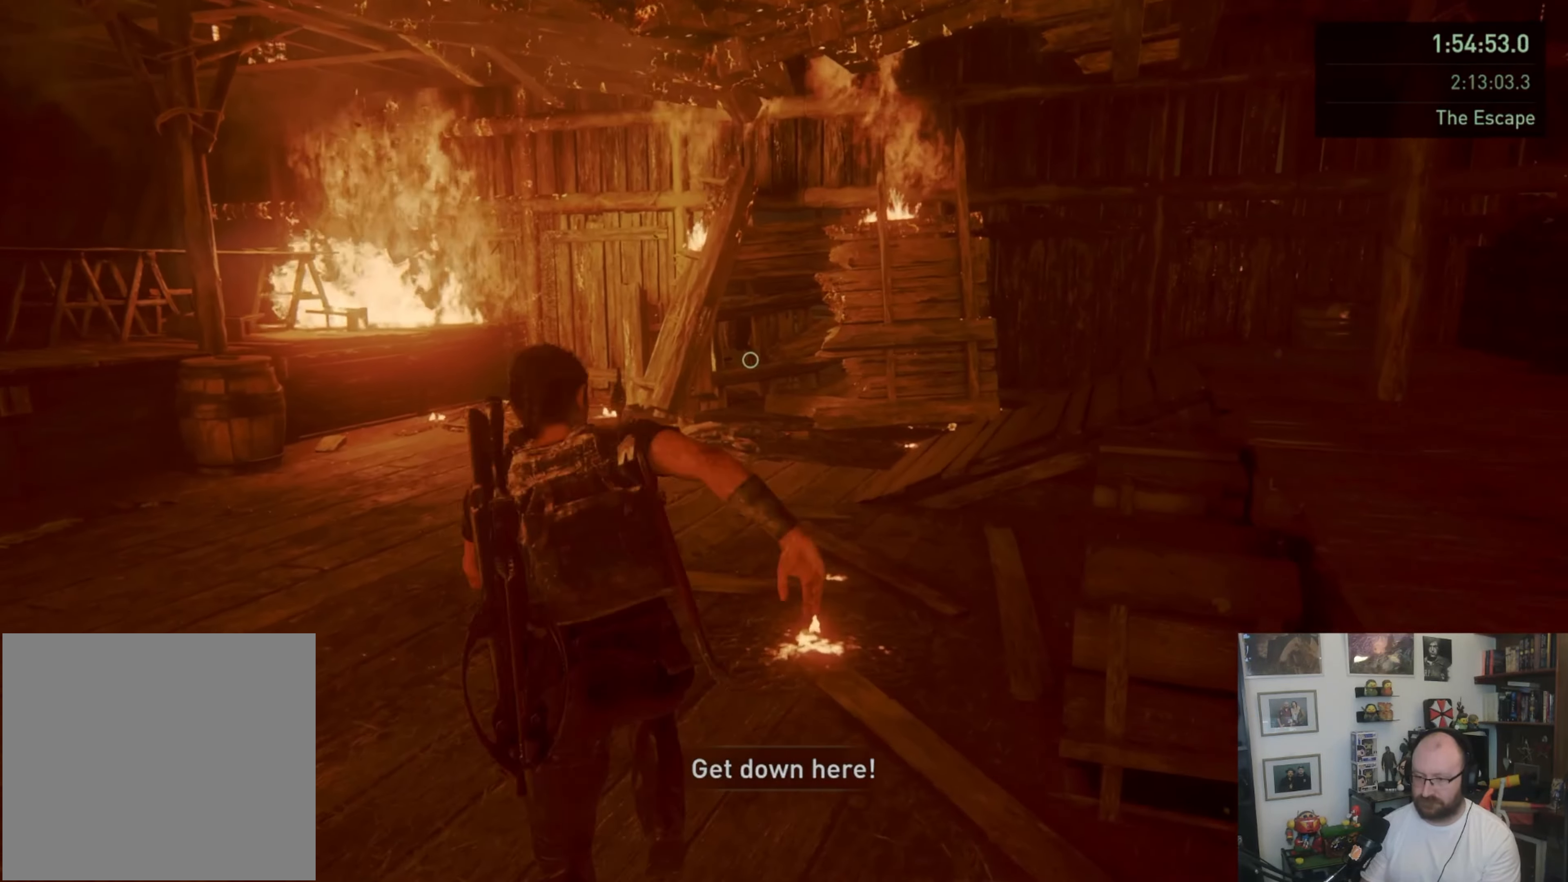
{"buttons": ["L1"], "left_stick": "up", "right_stick": "center", "events": [[33, "CROSS", "up"], [100, "CROSS", "down"], [233, "CROSS", "up"]]}
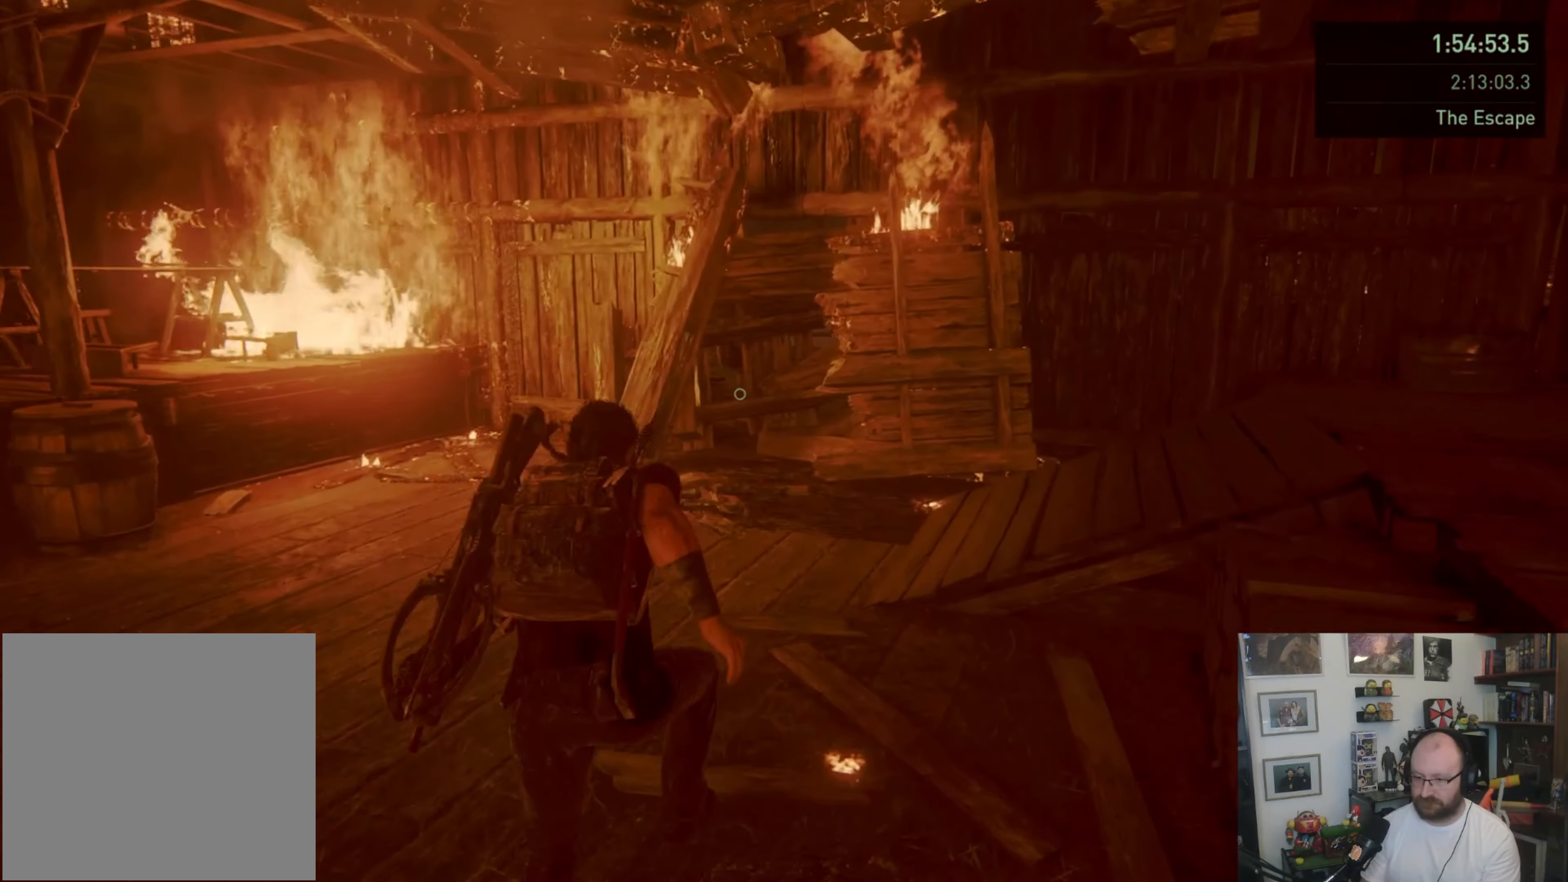
{"buttons": ["CROSS", "L1"], "left_stick": "up", "right_stick": "center", "events": [[333, "CROSS", "down"], [467, "CROSS", "up"], [500, "CROSS", "down"]]}
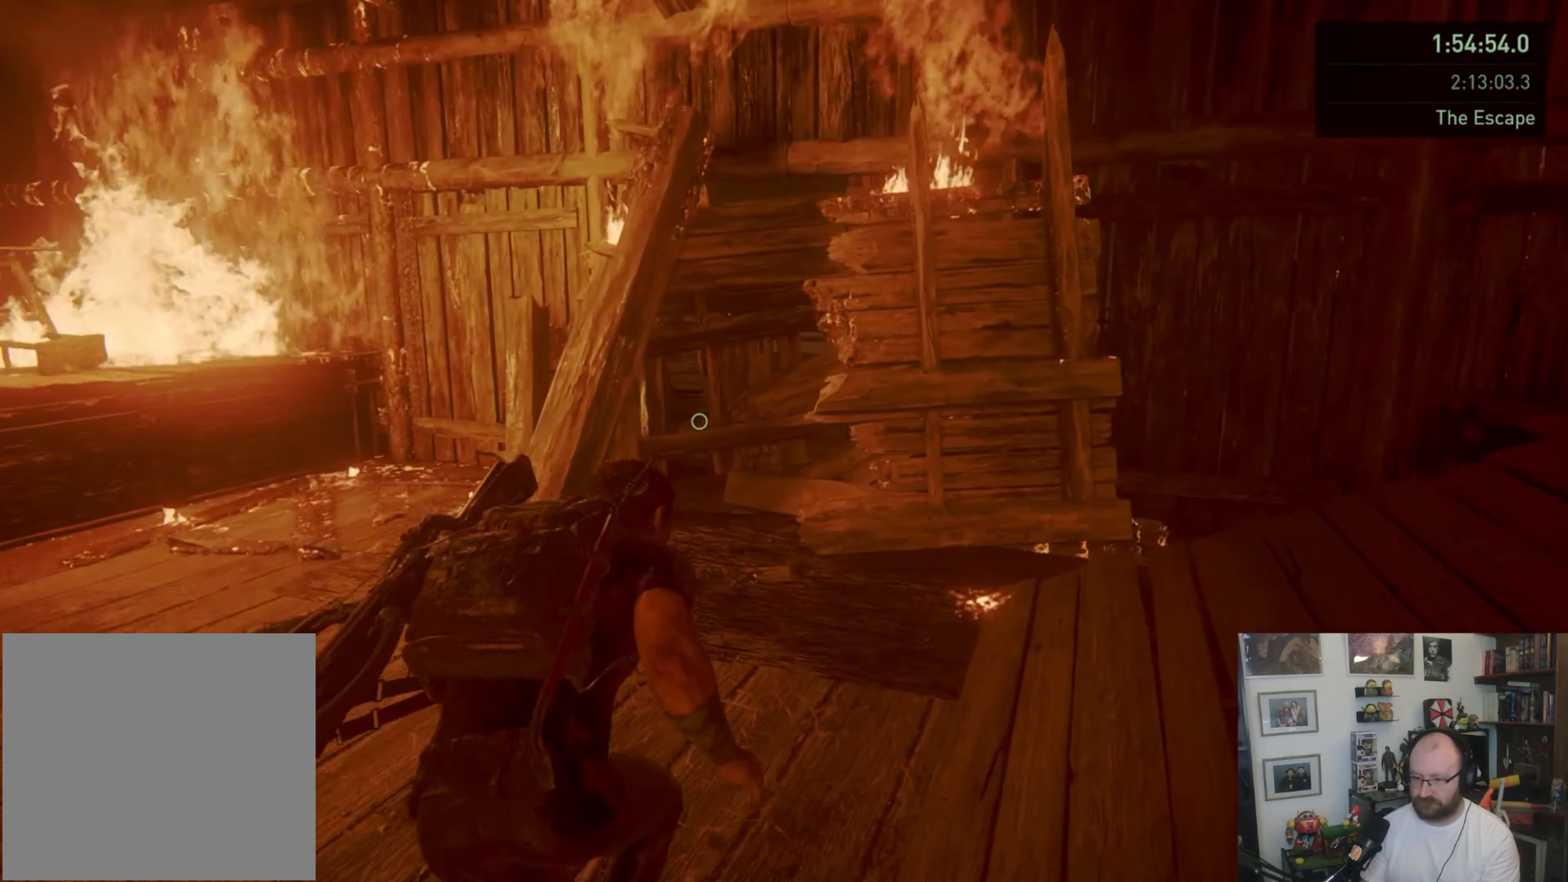
{"buttons": [], "left_stick": "up", "right_stick": "center", "events": [[133, "CROSS", "up"], [433, "L1", "up"]]}
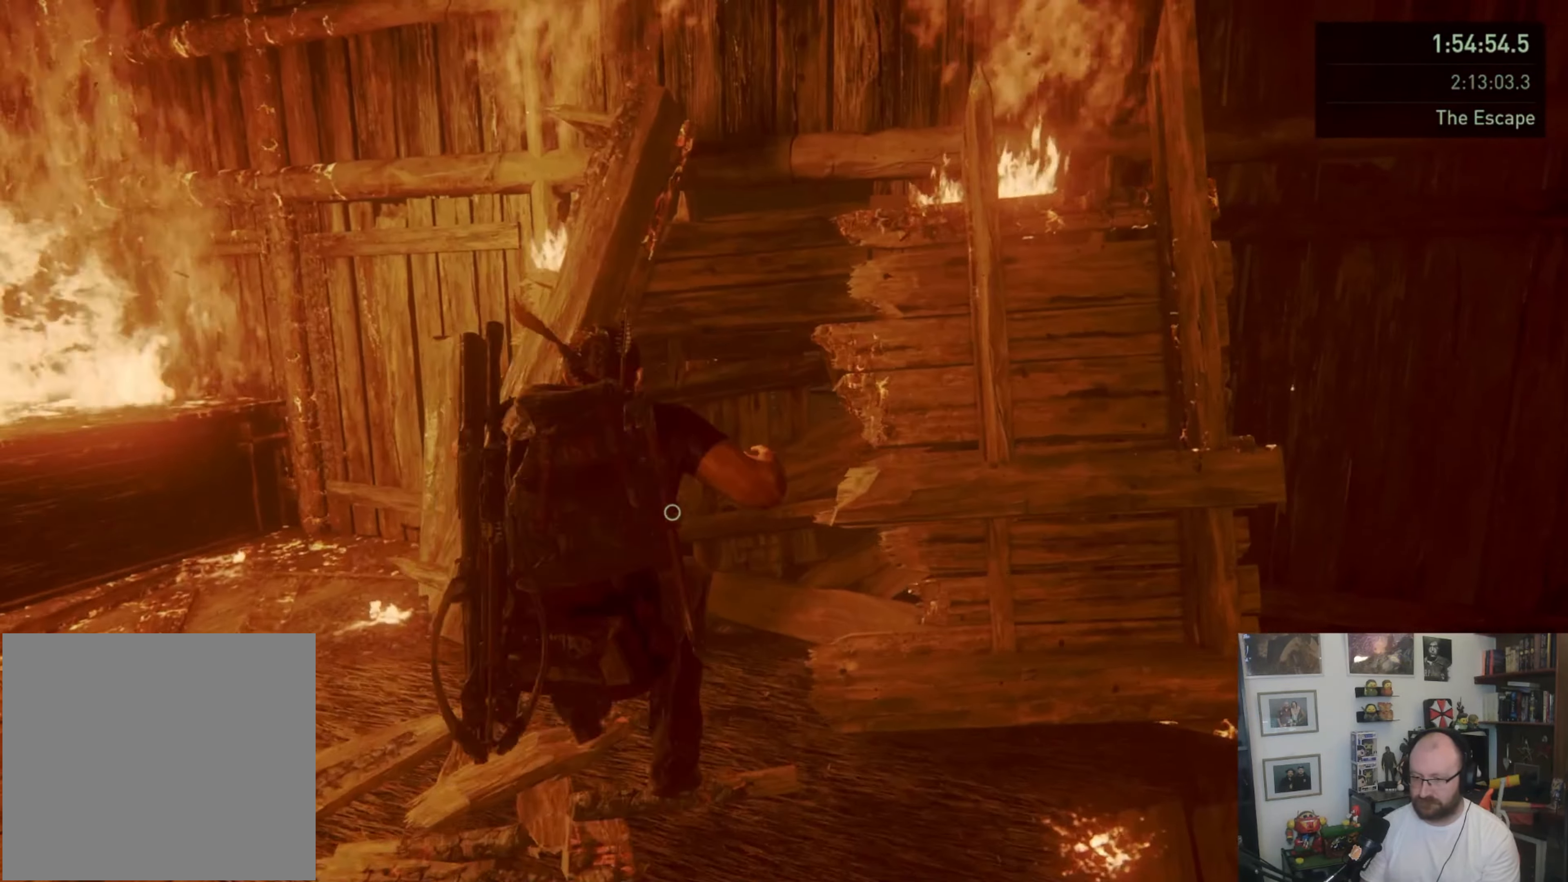
{"buttons": ["TRIANGLE"], "left_stick": "up", "right_stick": "center", "events": [[33, "TRIANGLE", "down"]]}
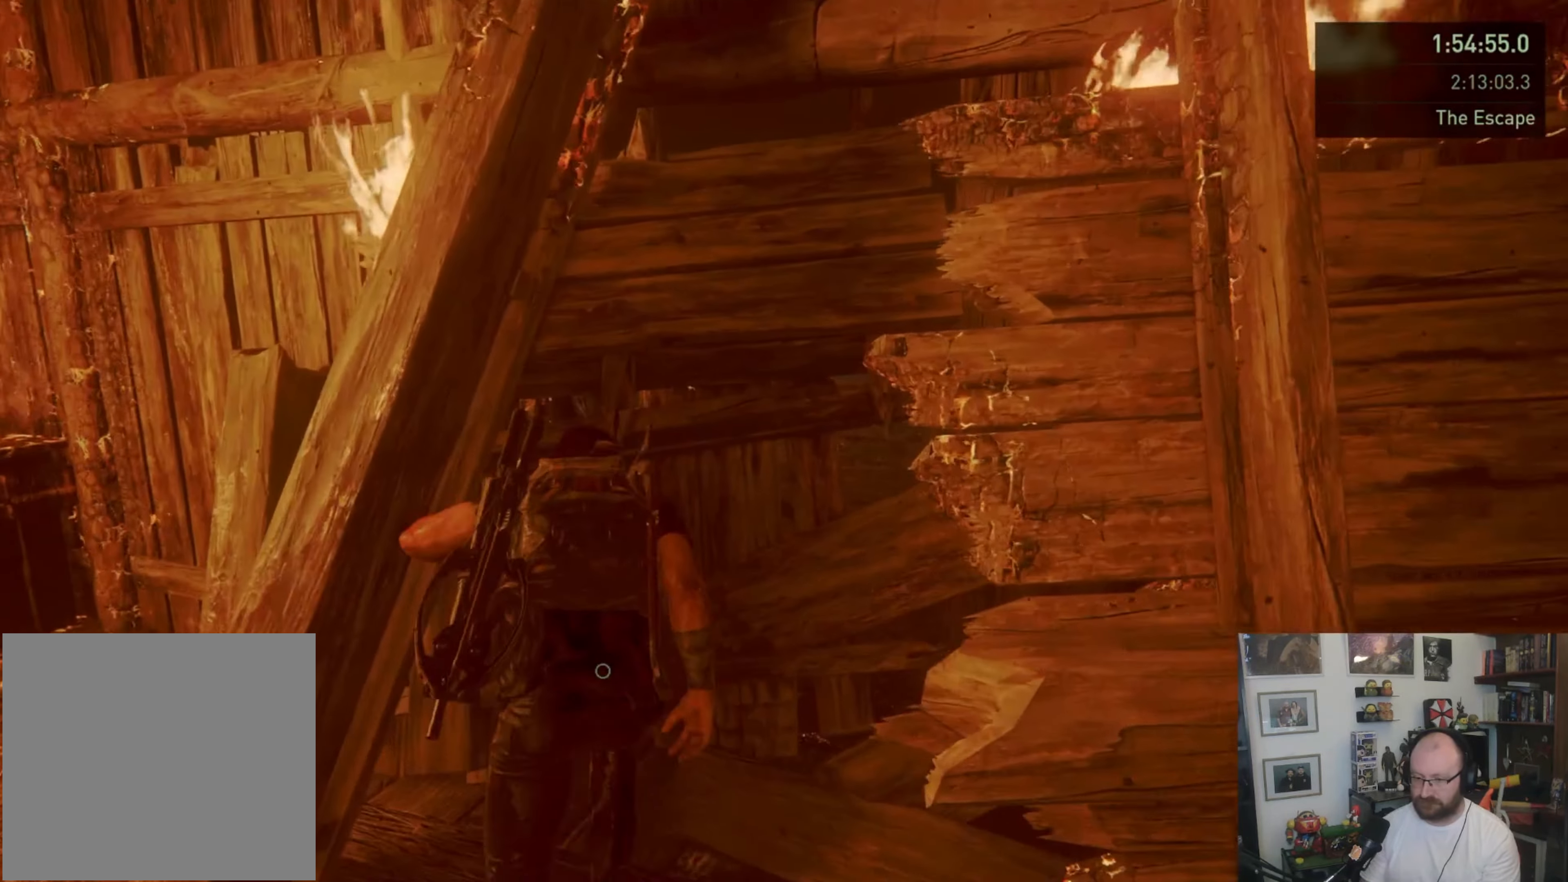
{"buttons": ["TRIANGLE"], "left_stick": "center", "right_stick": "center", "events": [[333, "left_stick", "center"]]}
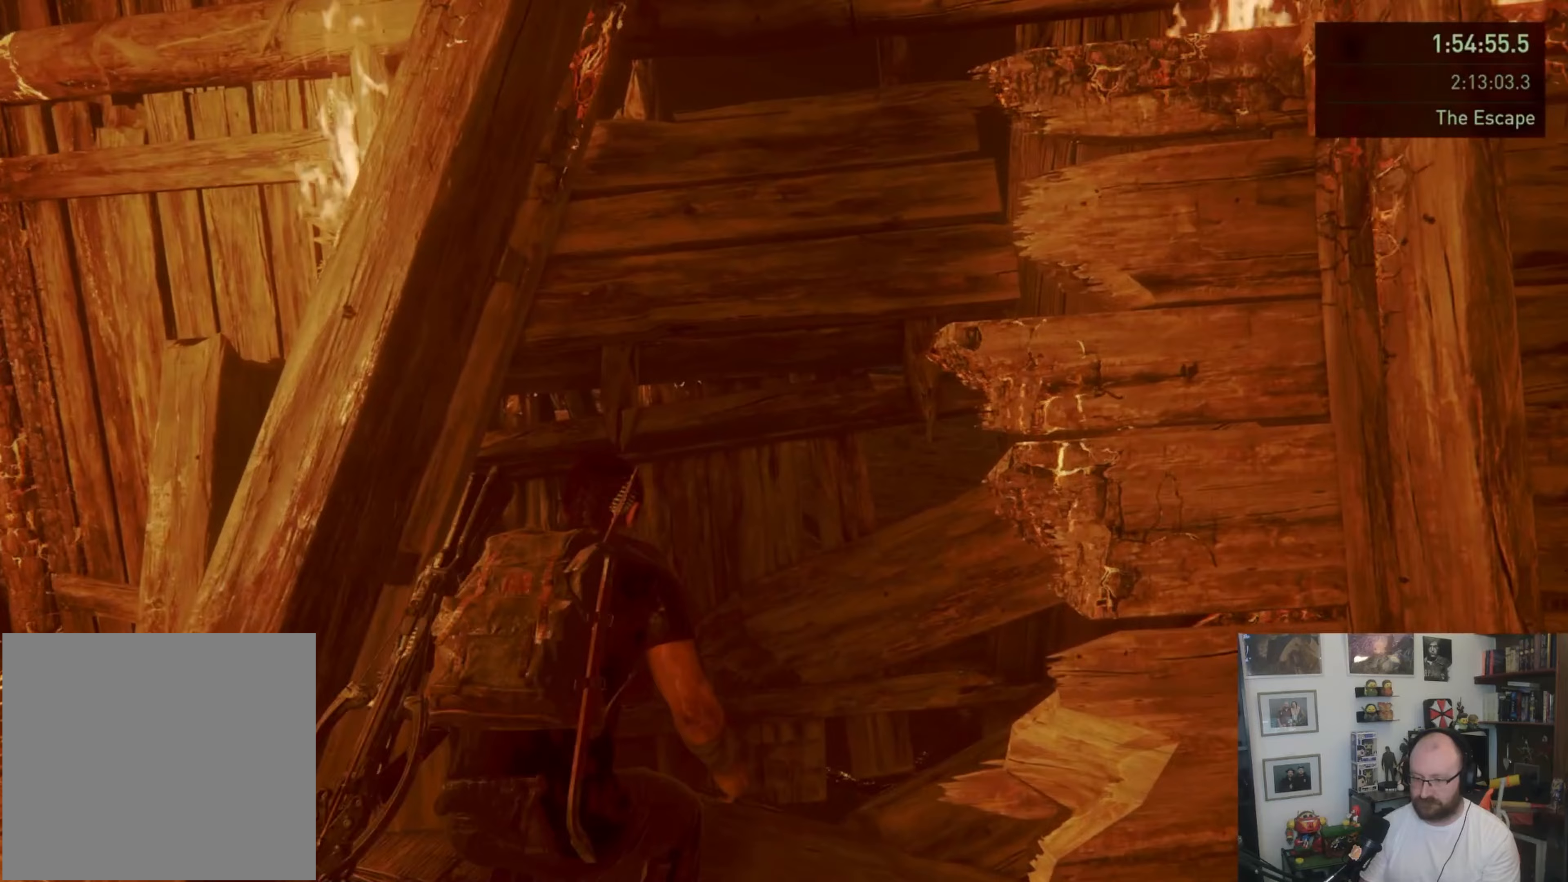
{"buttons": ["TRIANGLE"], "left_stick": "center", "right_stick": "center", "events": [[100, "L1", "down"], [167, "L1", "up"]]}
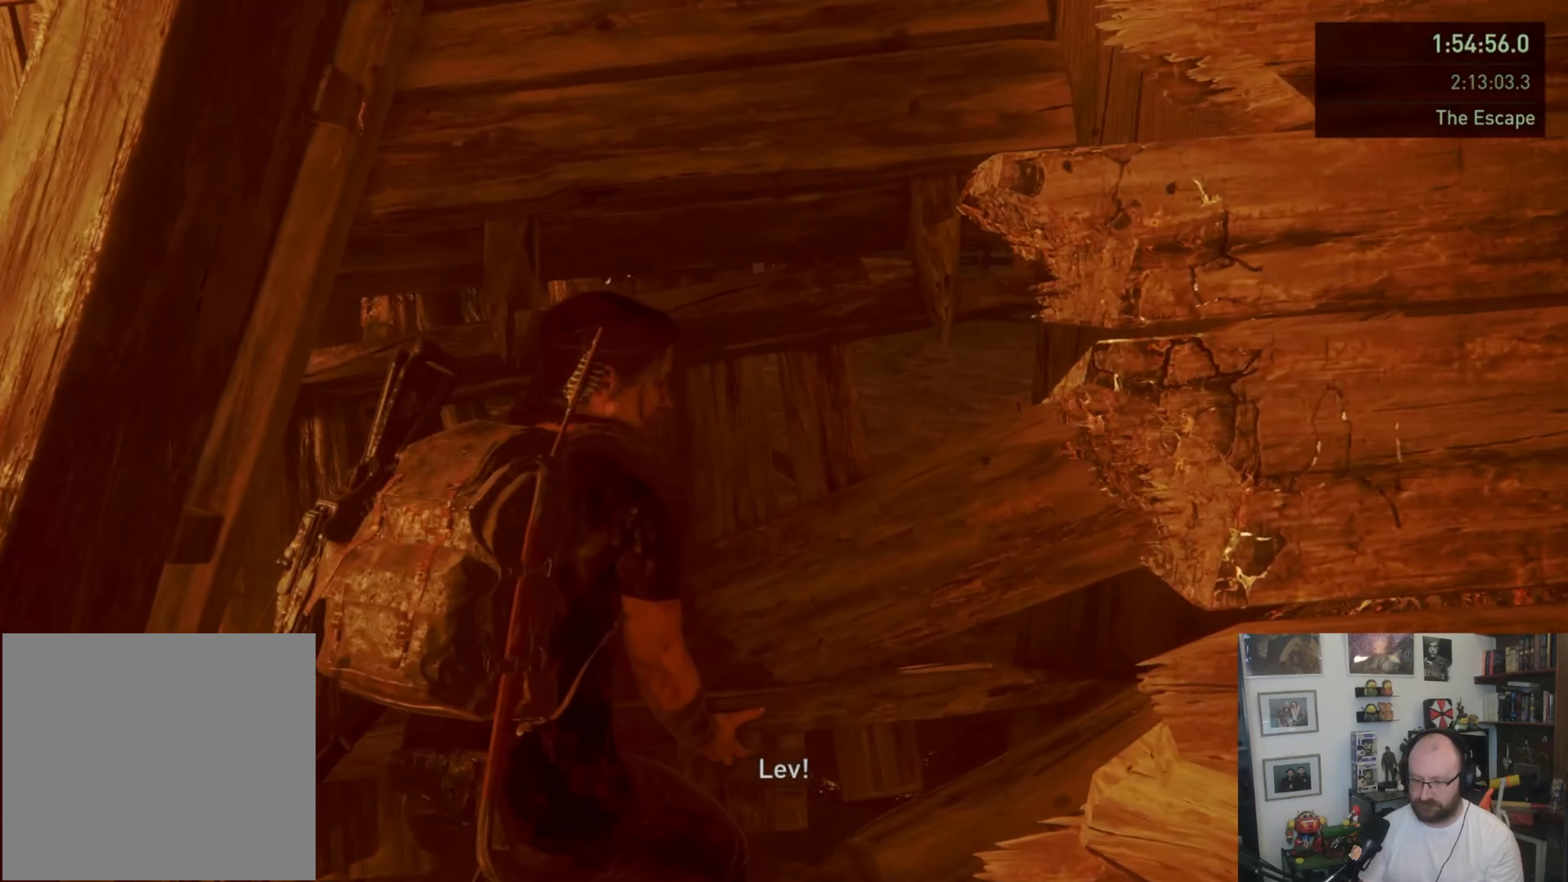
{"buttons": ["TRIANGLE"], "left_stick": "center", "right_stick": "center", "events": []}
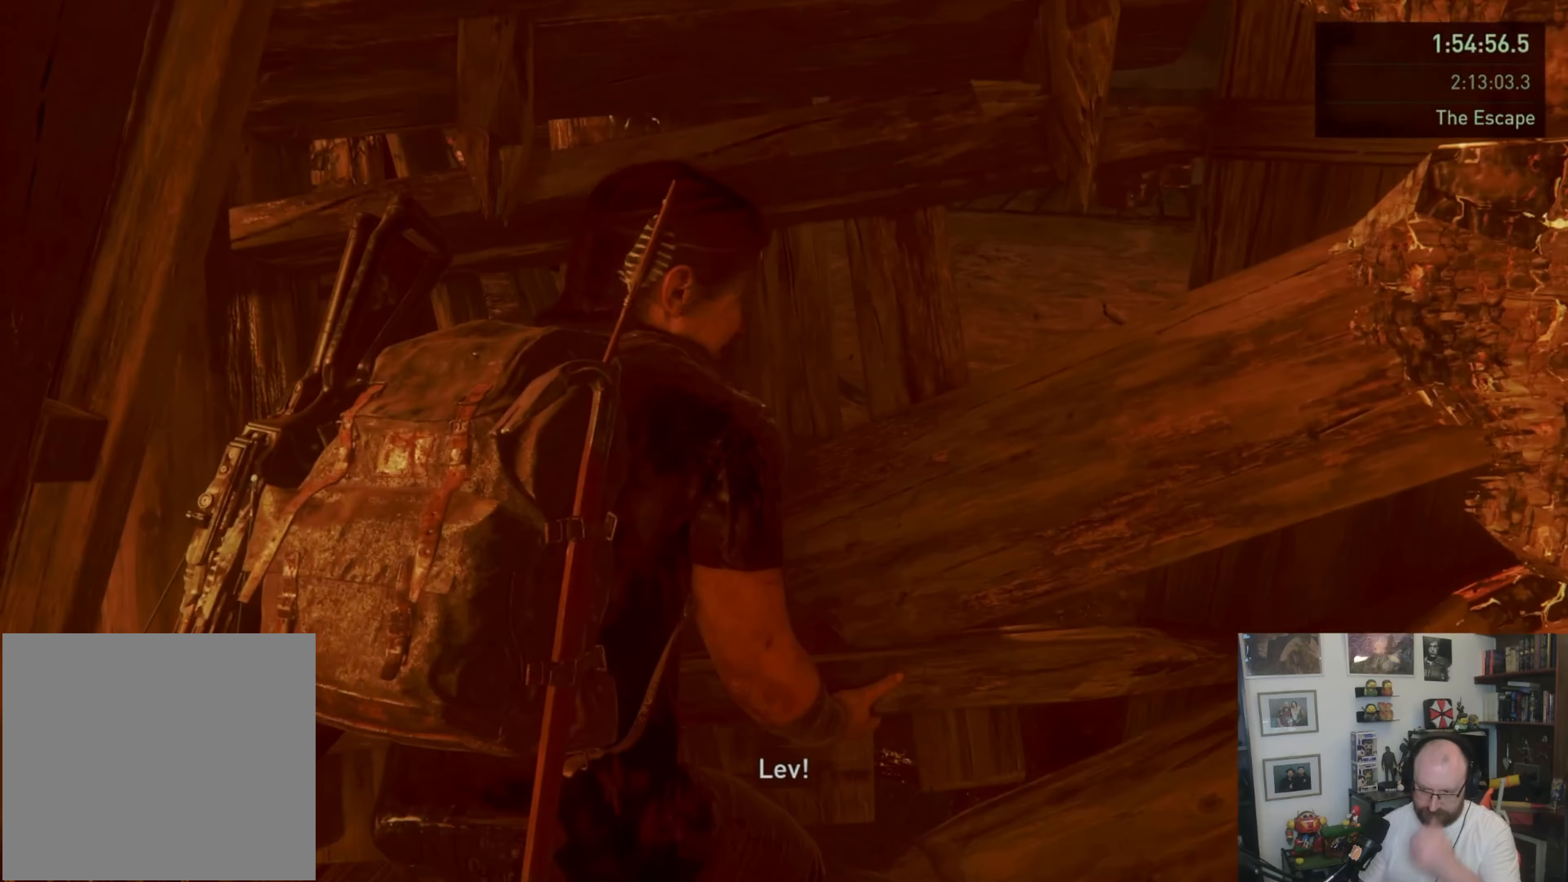
{"buttons": ["TRIANGLE"], "left_stick": "center", "right_stick": "center", "events": []}
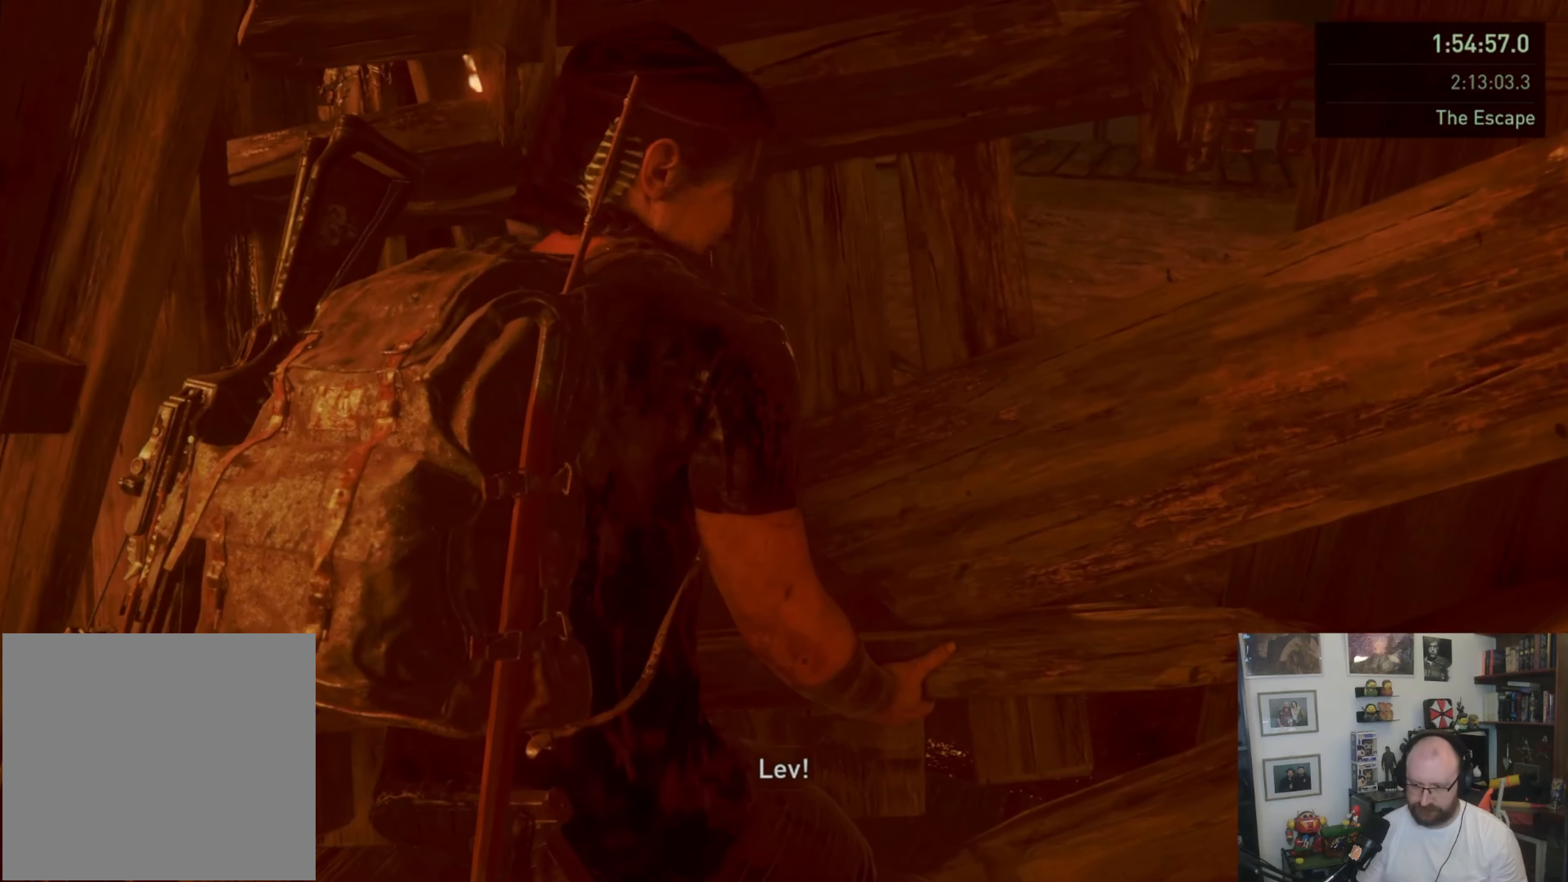
{"buttons": ["TRIANGLE"], "left_stick": "center", "right_stick": "center", "events": []}
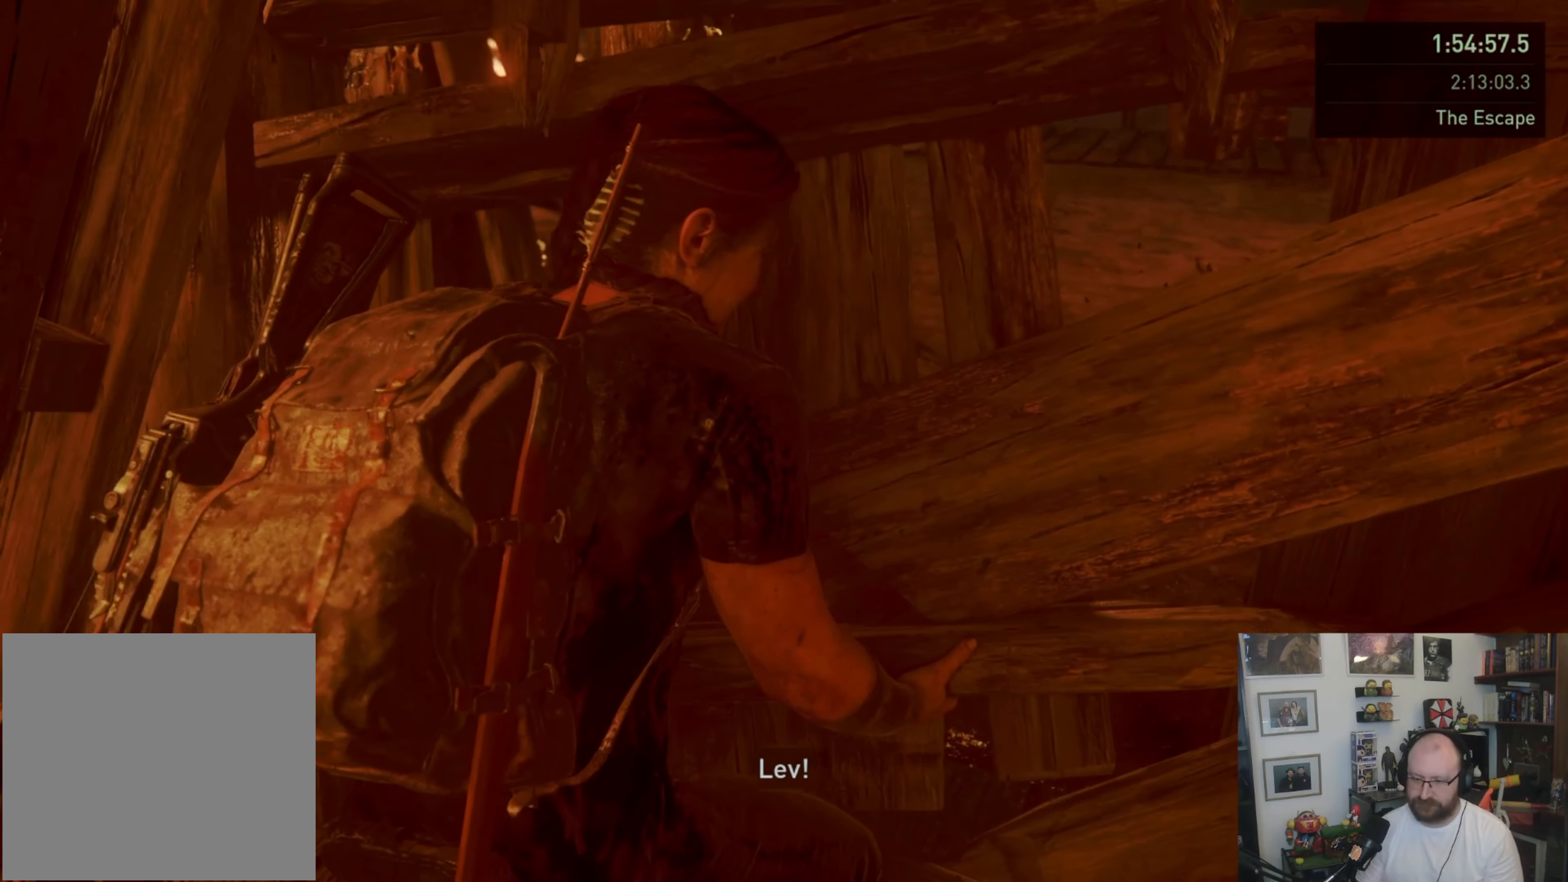
{"buttons": ["TRIANGLE"], "left_stick": "center", "right_stick": "center", "events": []}